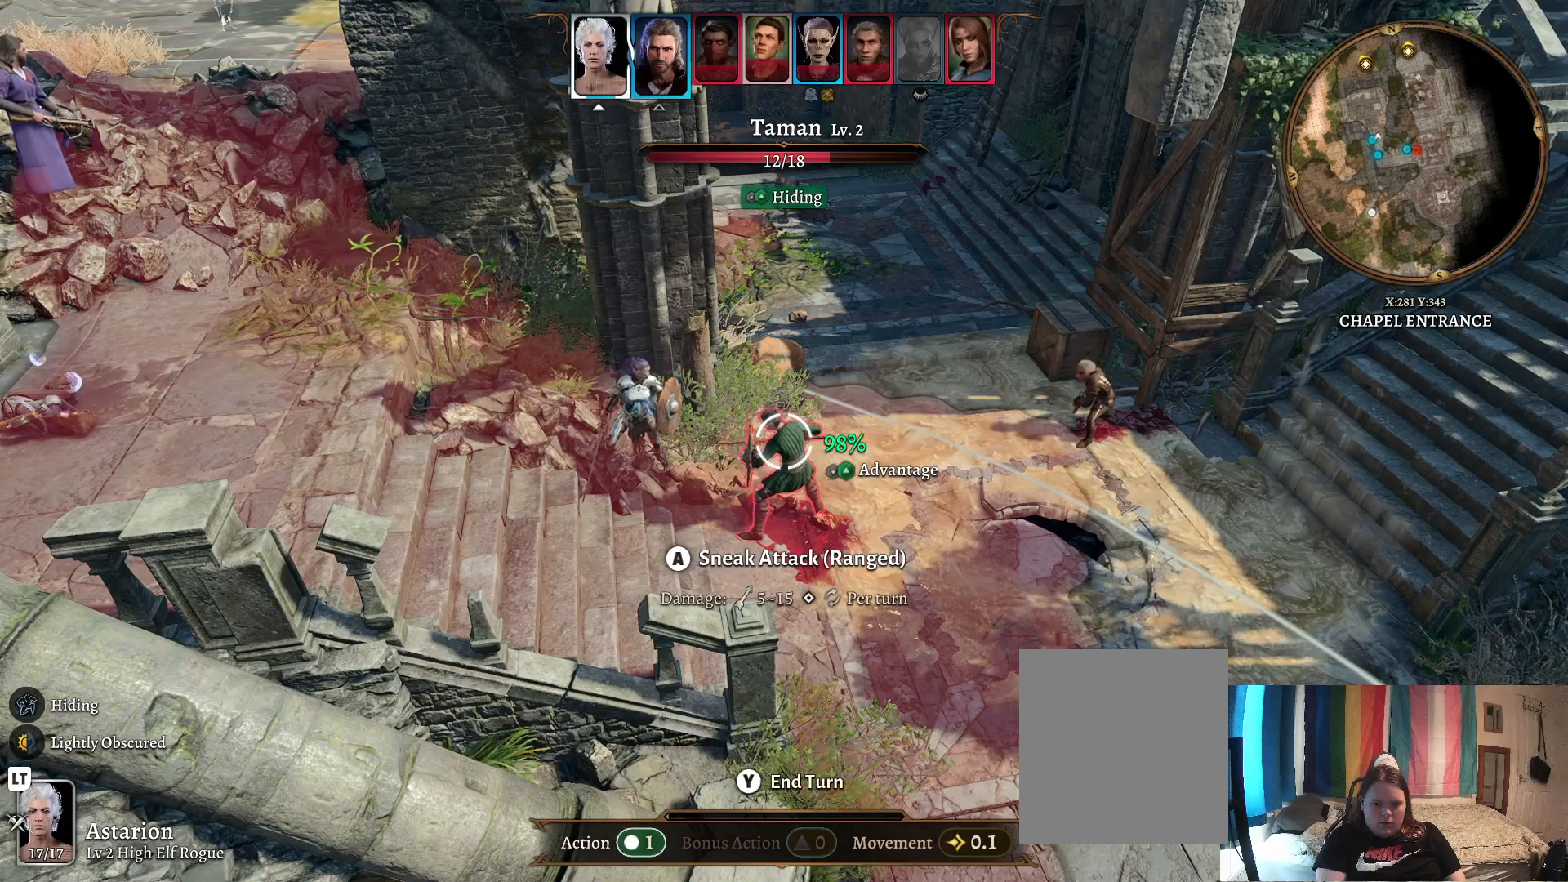
Gameplay with a controller (Xbox layout); each line is a JSON object with the inputs held at the frame after it. "events" lists button and stick changes between this image and that frame as [ms after this image, input, new state], when the widget could be followed in between.
{"buttons": [], "left_stick": "center", "right_stick": "left", "events": []}
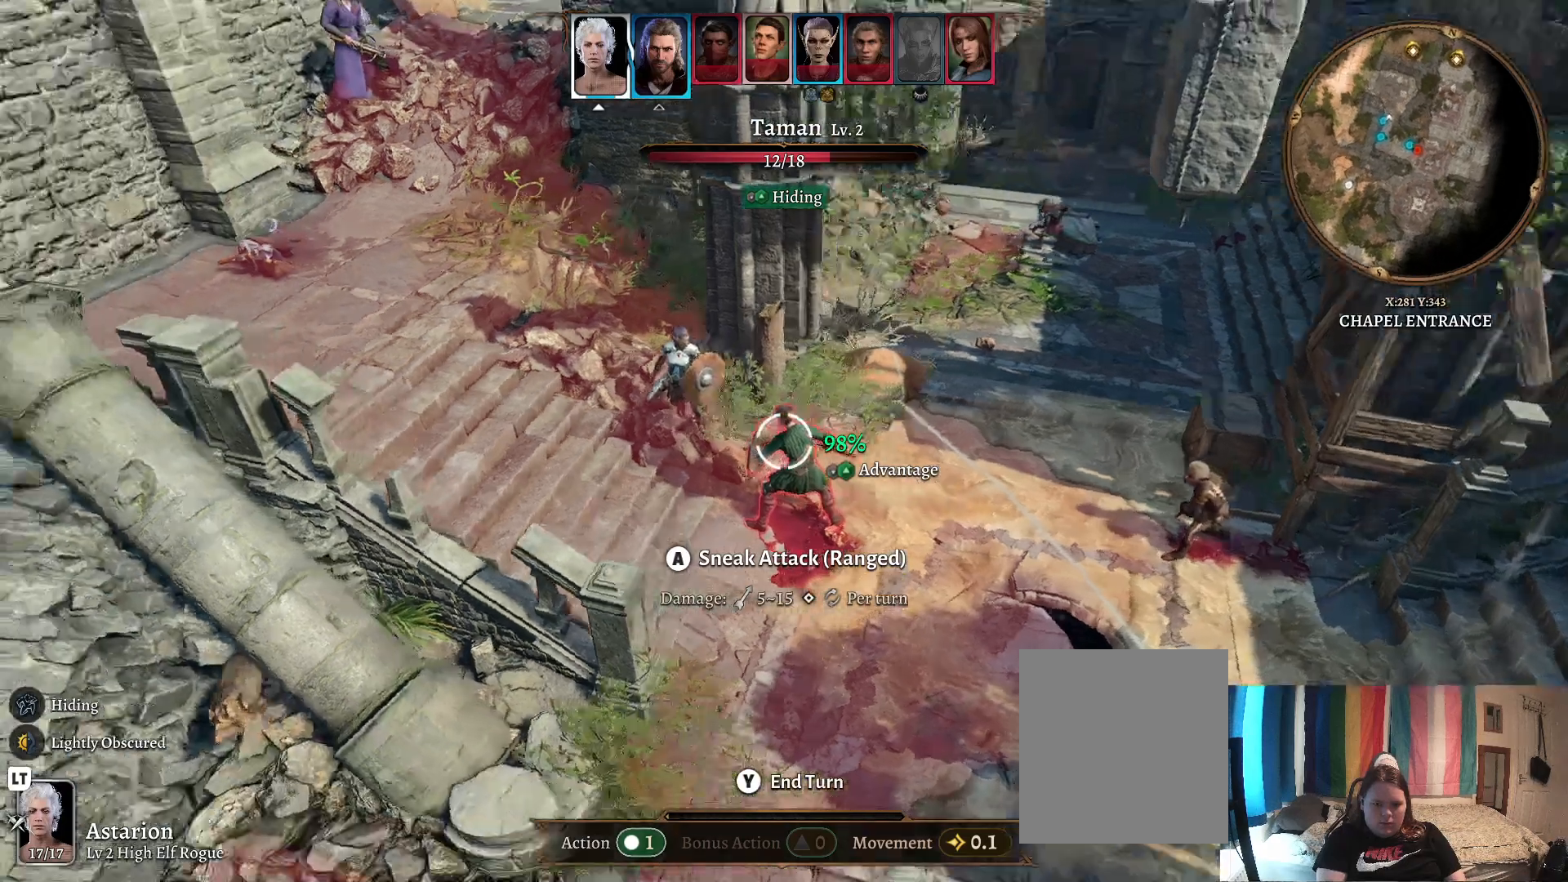
{"buttons": [], "left_stick": "center", "right_stick": "center", "events": [[367, "right_stick", "center"]]}
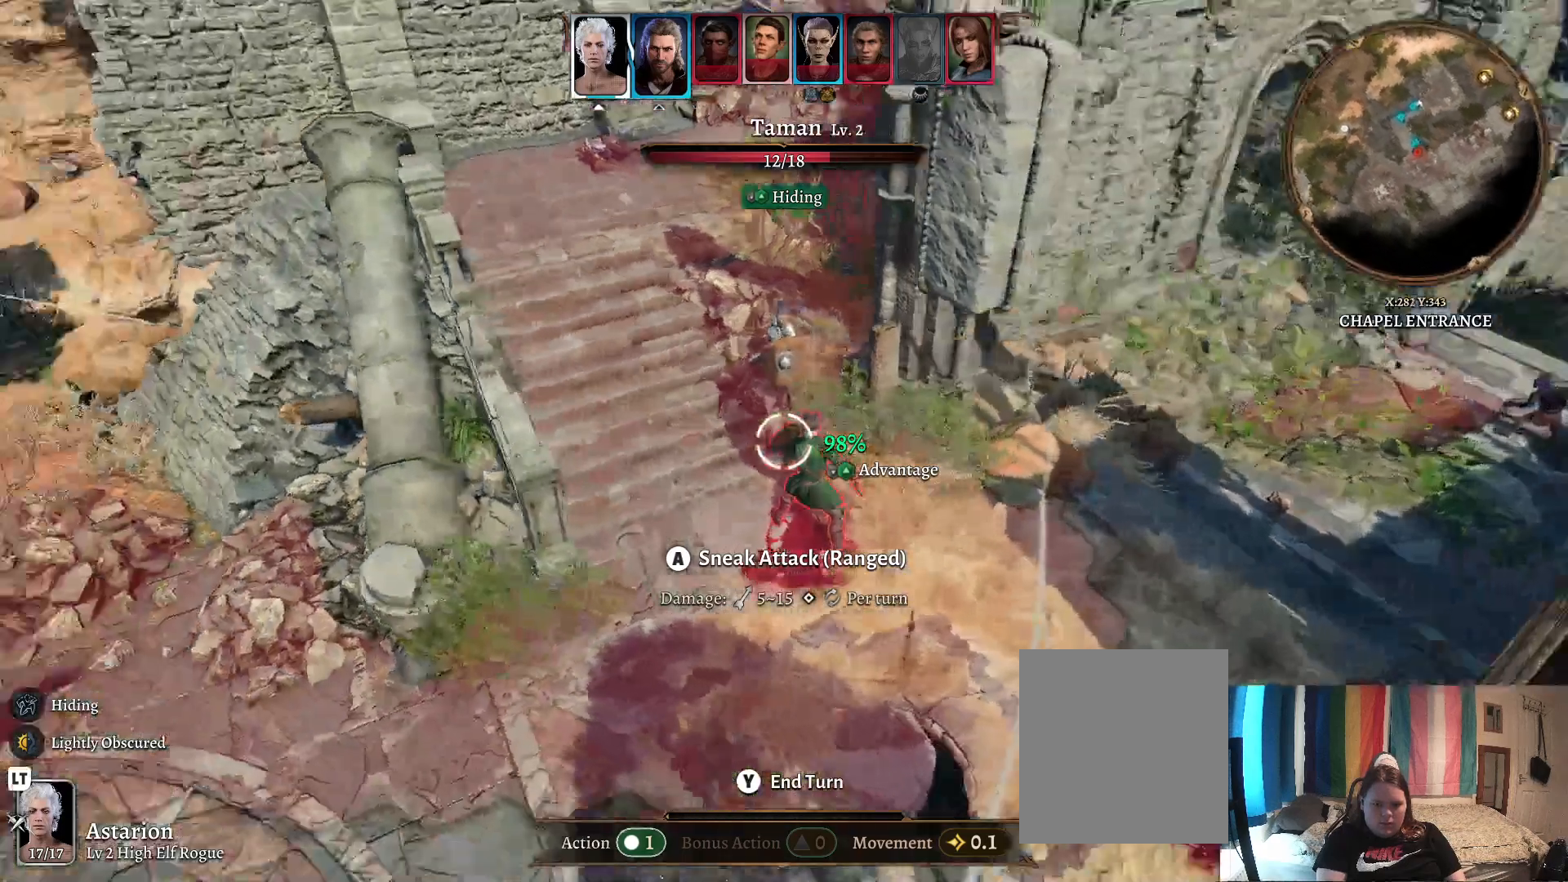
{"buttons": [], "left_stick": "down-right", "right_stick": "center", "events": [[33, "A", "down"], [133, "A", "up"], [467, "left_stick", "down-right"]]}
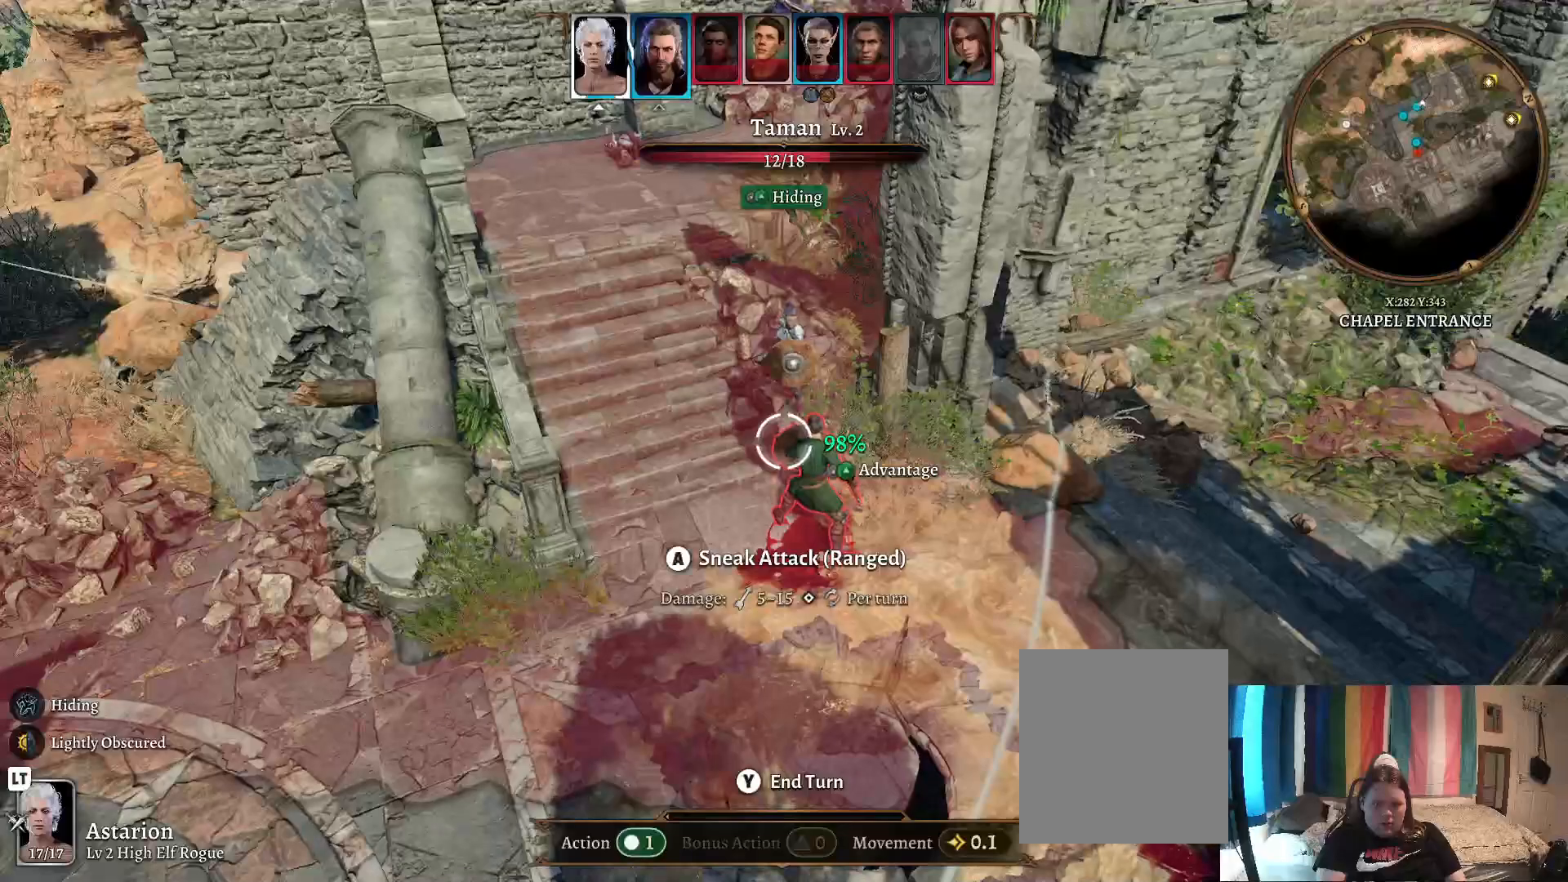
{"buttons": [], "left_stick": "center", "right_stick": "center", "events": [[117, "left_stick", "center"], [283, "A", "down"], [367, "A", "up"], [450, "A", "down"], [500, "A", "up"]]}
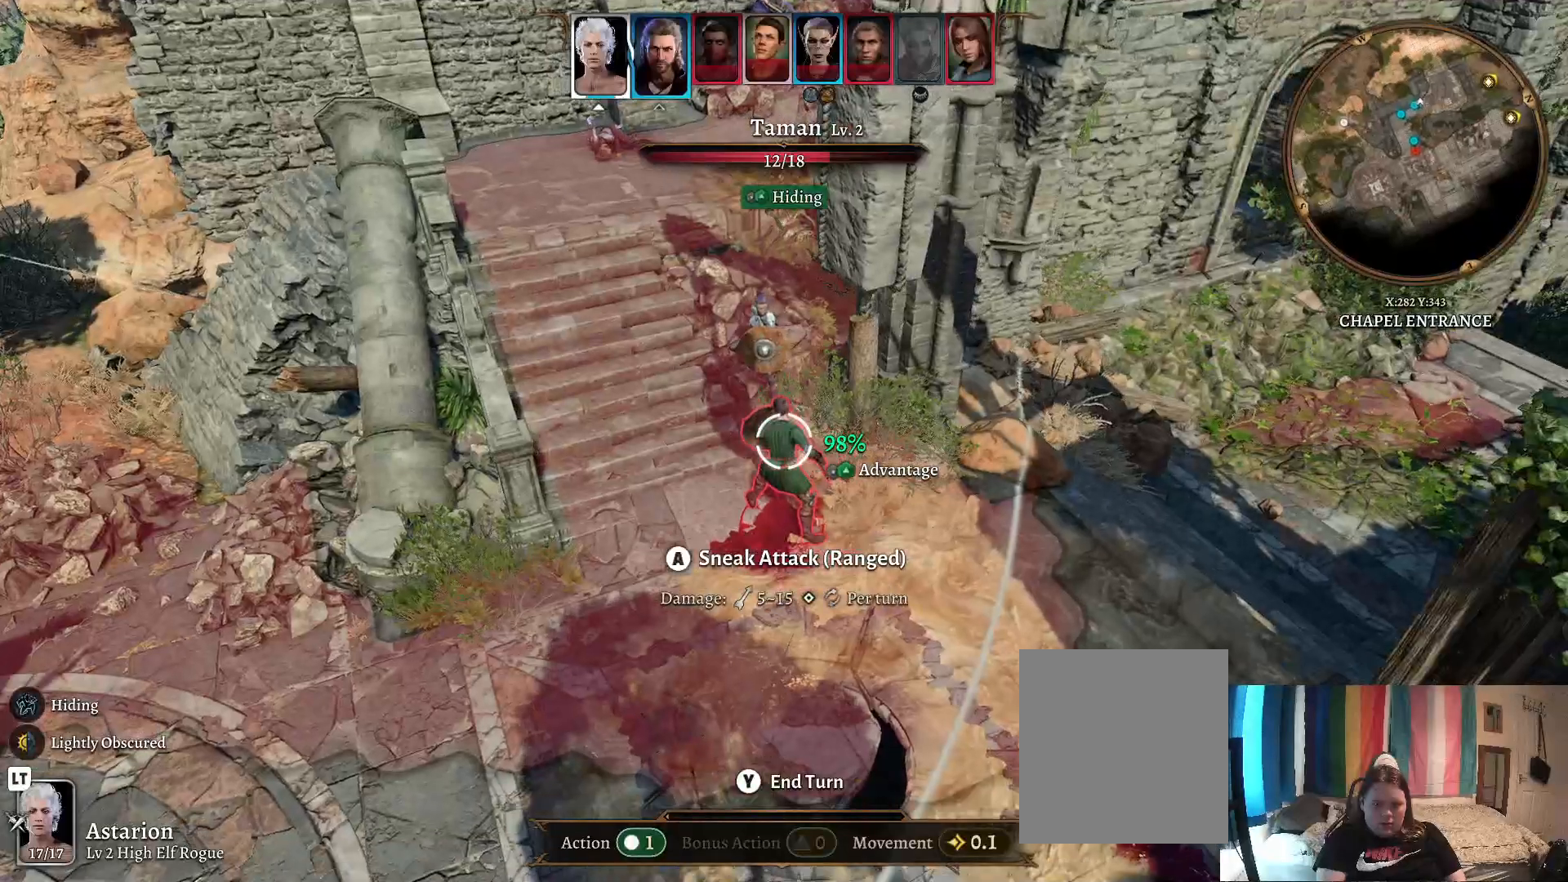
{"buttons": [], "left_stick": "center", "right_stick": "center", "events": [[83, "A", "down"], [150, "A", "up"], [250, "A", "down"], [283, "A", "up"], [367, "A", "down"], [417, "A", "up"]]}
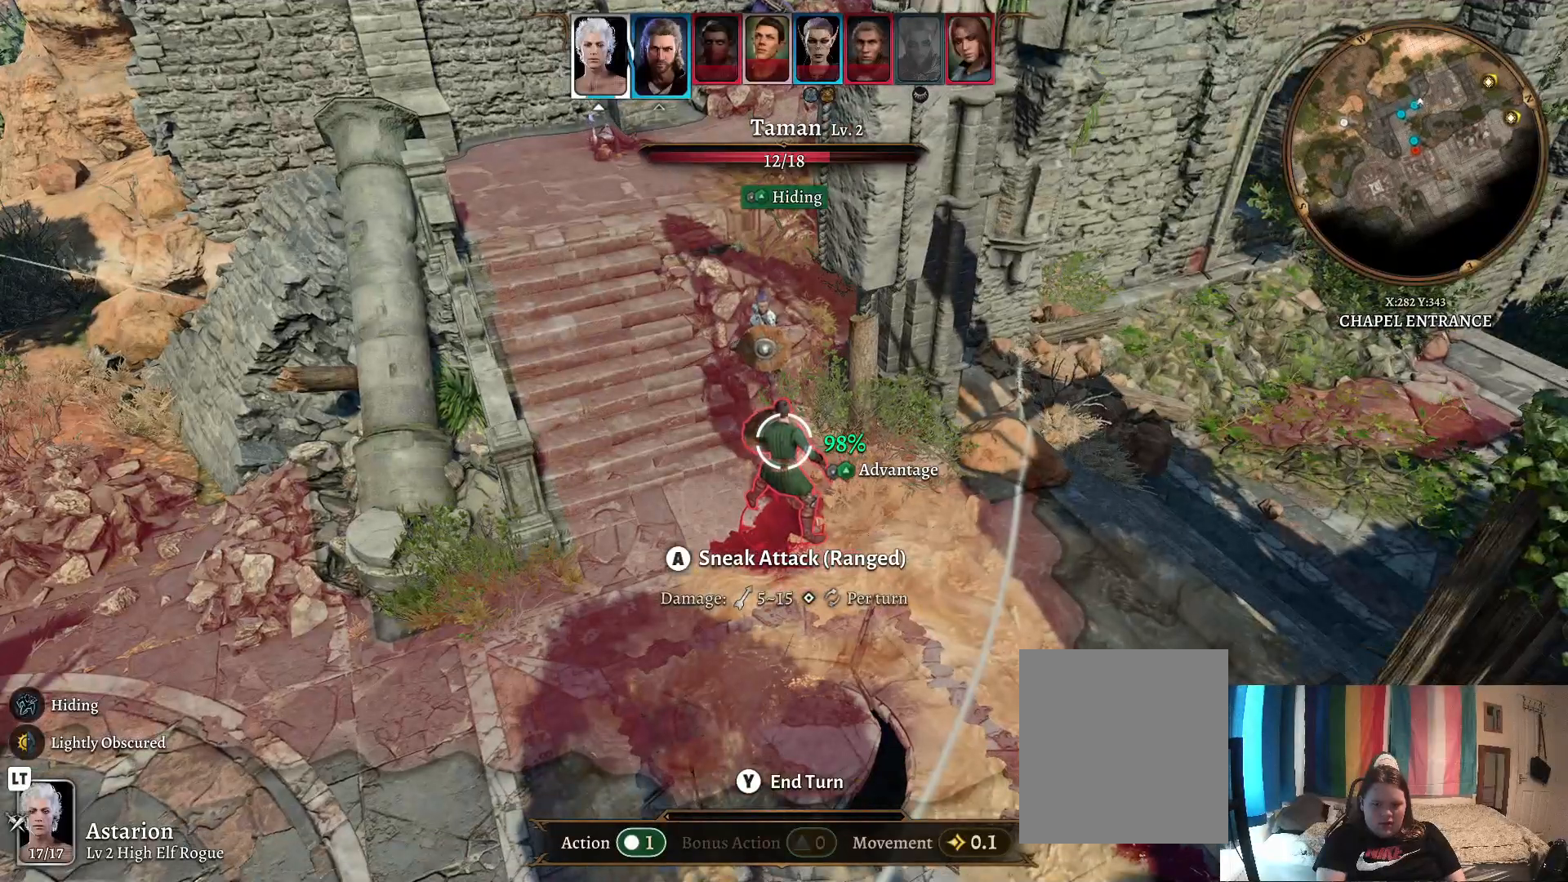
{"buttons": [], "left_stick": "down-right", "right_stick": "center", "events": [[33, "left_stick", "down"], [250, "left_stick", "down-right"]]}
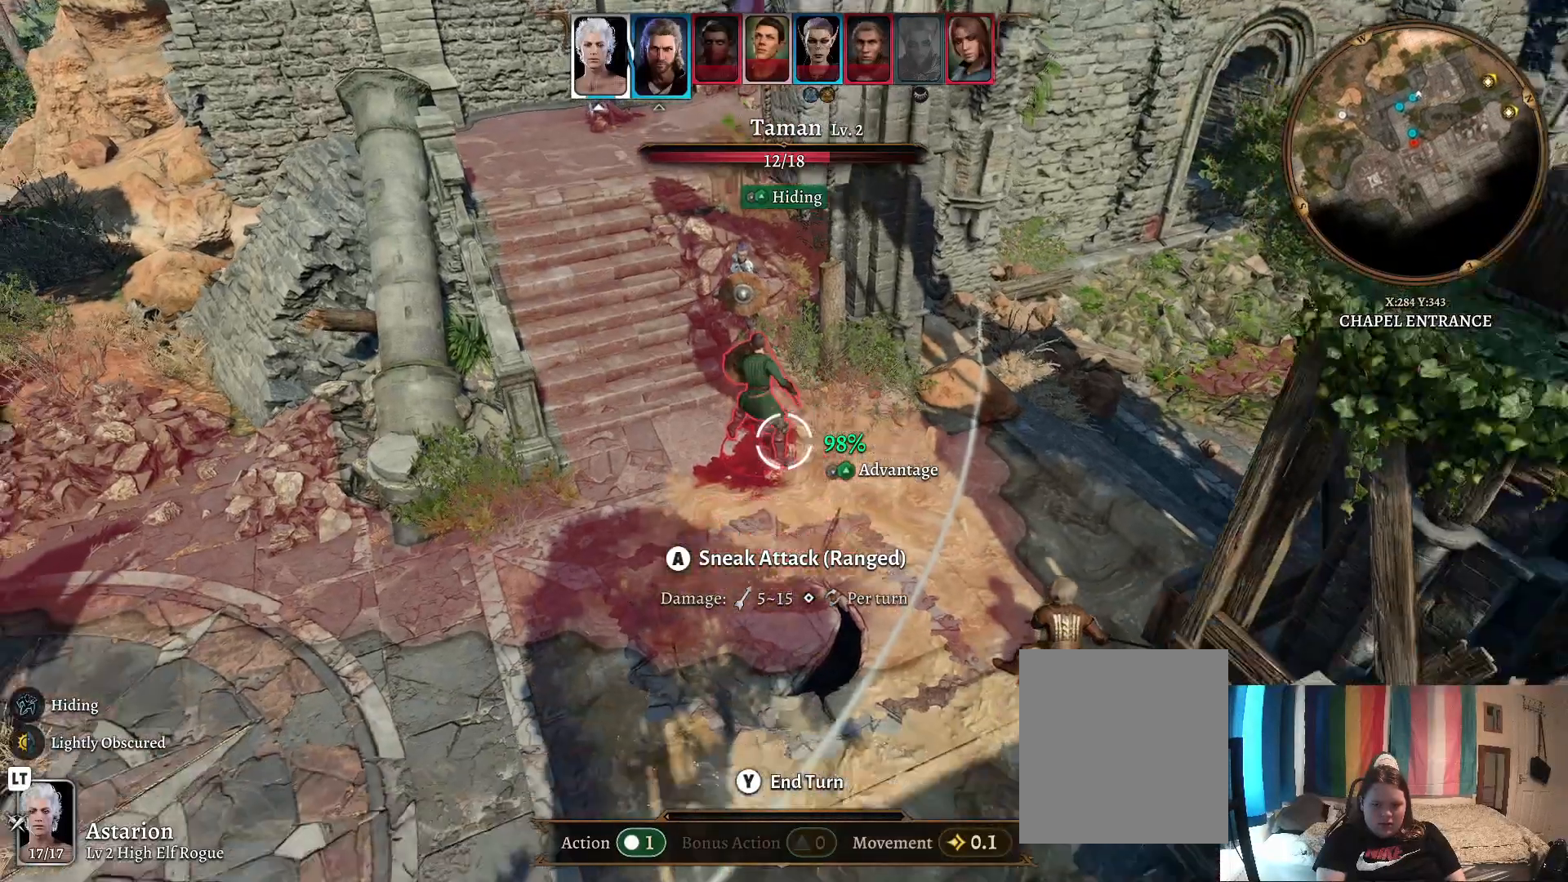
{"buttons": [], "left_stick": "center", "right_stick": "center", "events": [[283, "left_stick", "center"]]}
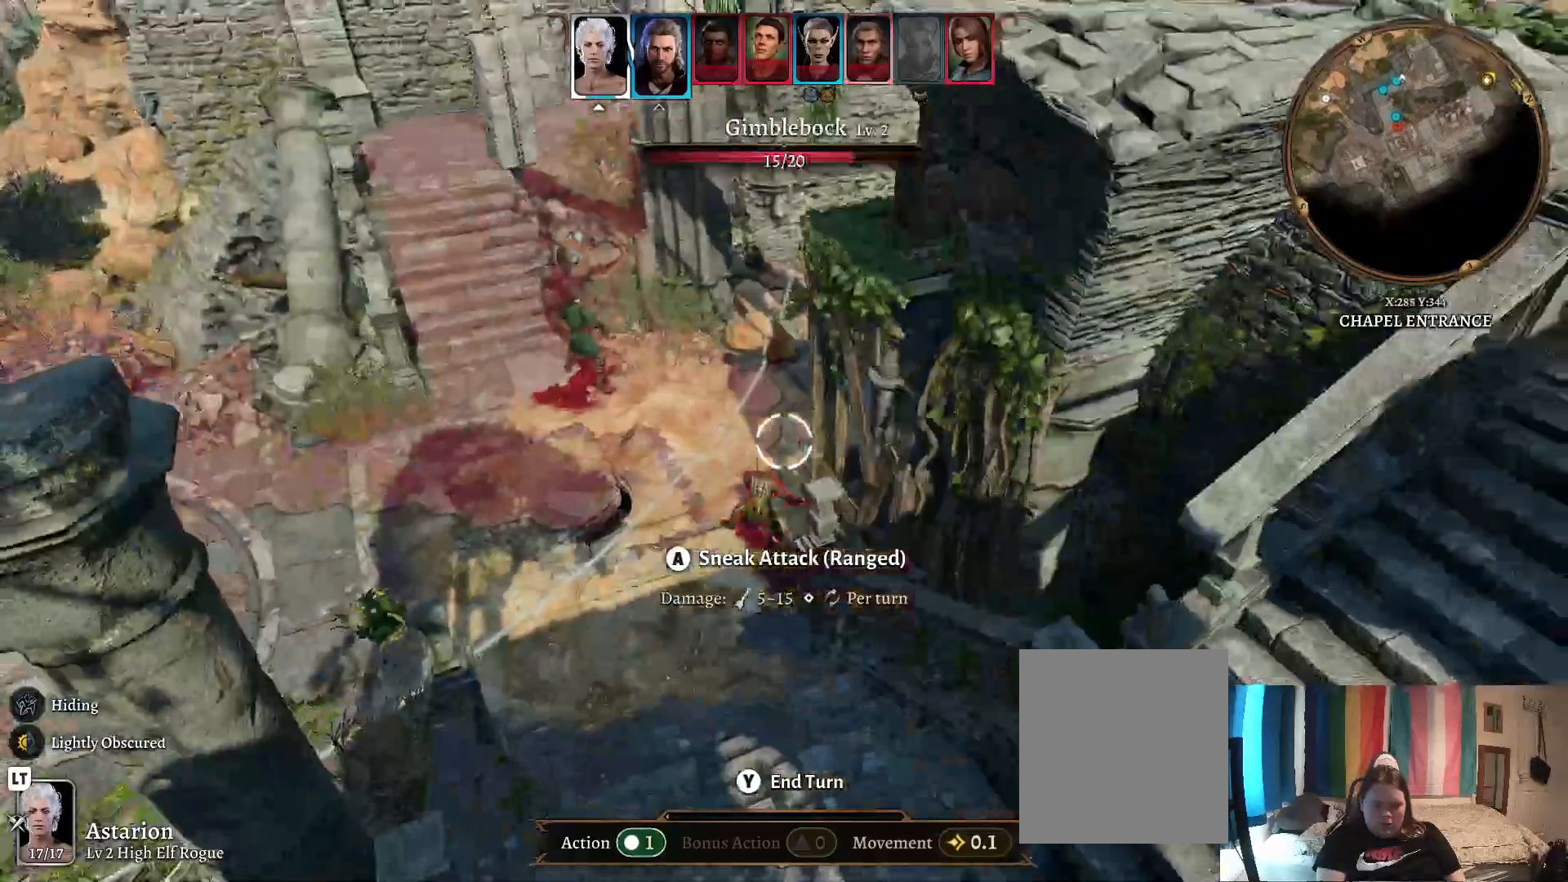
{"buttons": [], "left_stick": "center", "right_stick": "center", "events": [[150, "left_stick", "down-left"], [317, "left_stick", "center"]]}
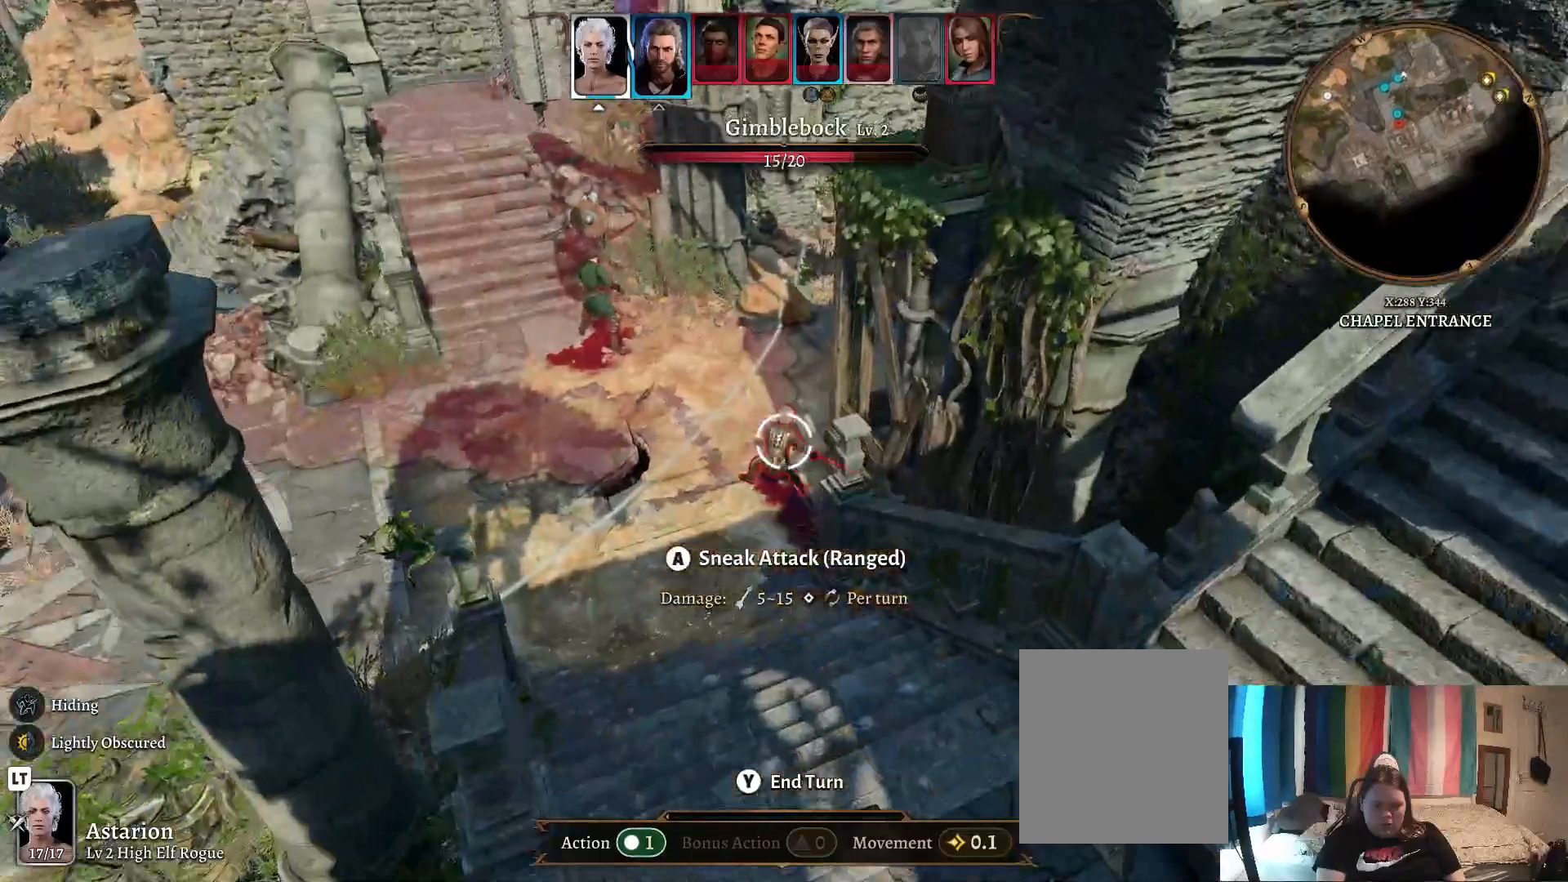
{"buttons": [], "left_stick": "center", "right_stick": "center", "events": [[67, "left_stick", "down"], [150, "left_stick", "center"], [267, "A", "down"], [350, "A", "up"]]}
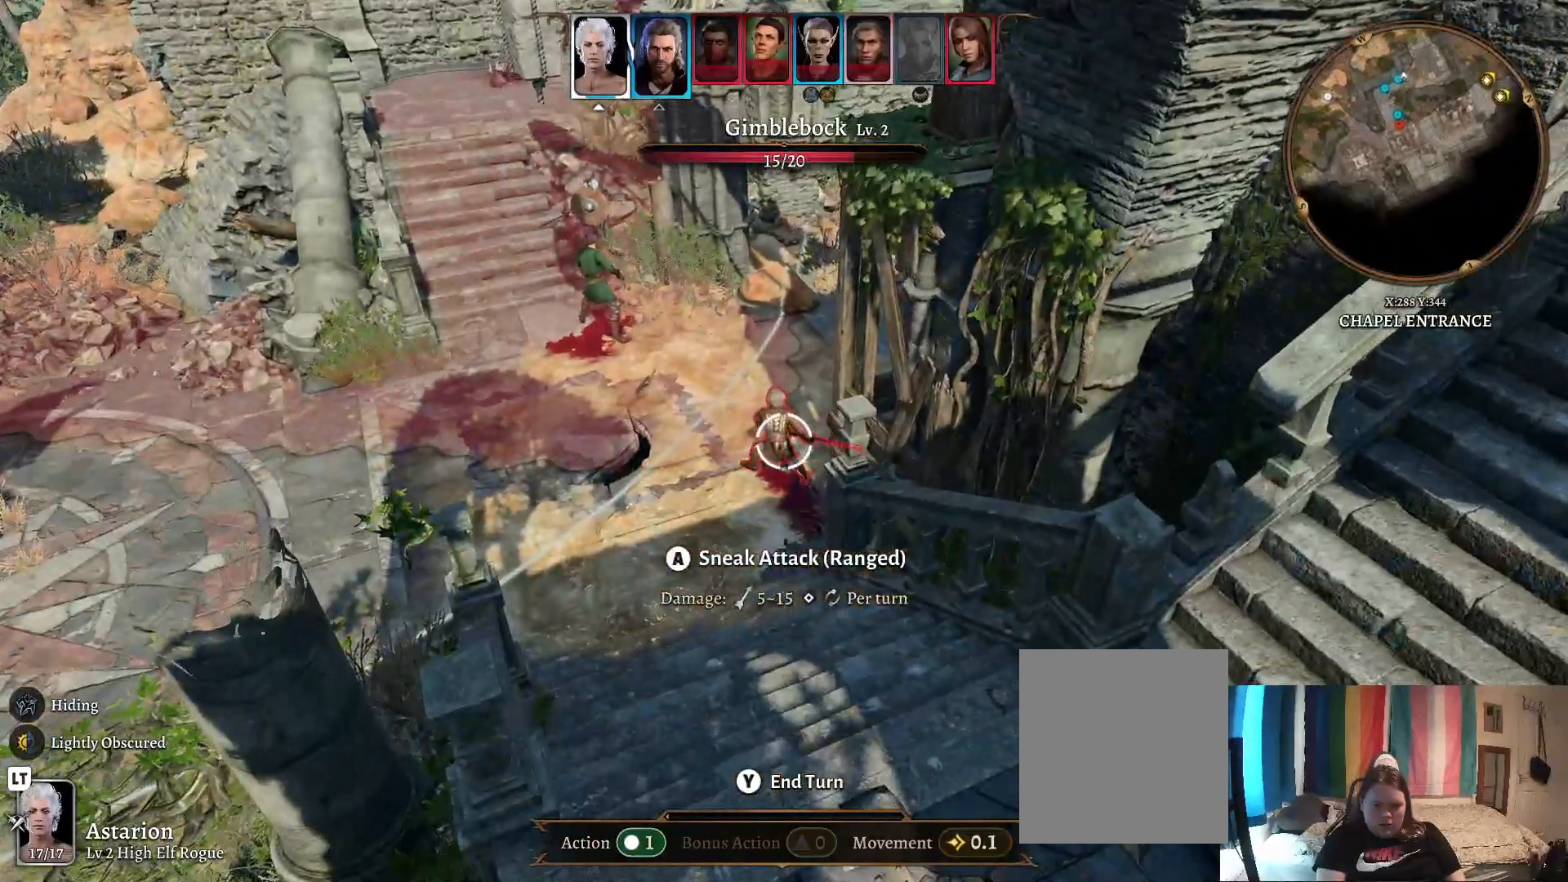
{"buttons": [], "left_stick": "center", "right_stick": "center", "events": []}
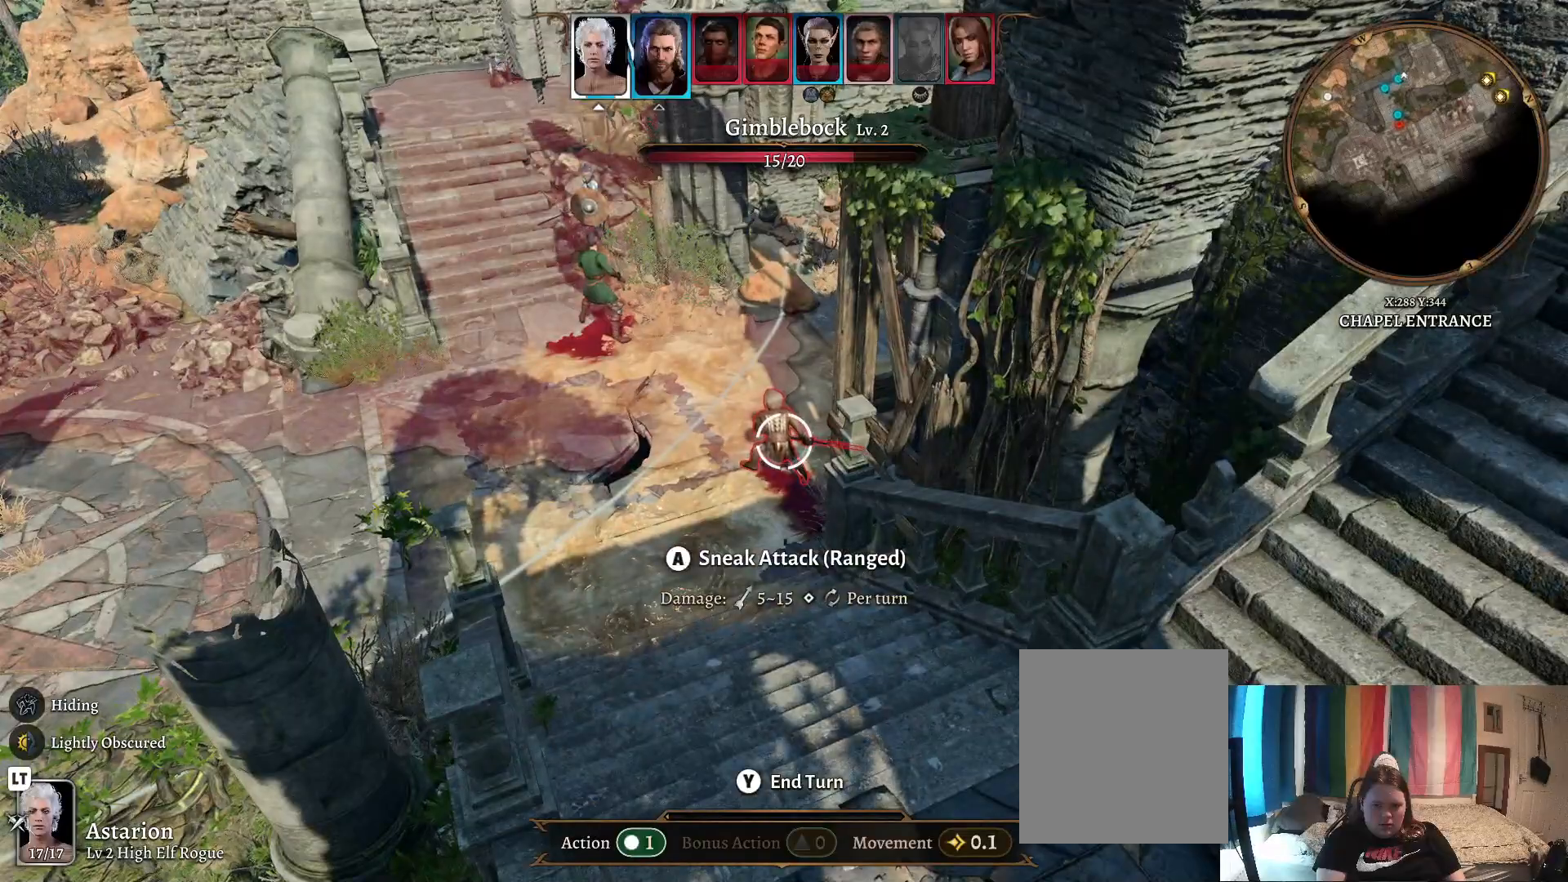
{"buttons": [], "left_stick": "up-left", "right_stick": "center", "events": [[117, "left_stick", "left"], [267, "left_stick", "up-left"]]}
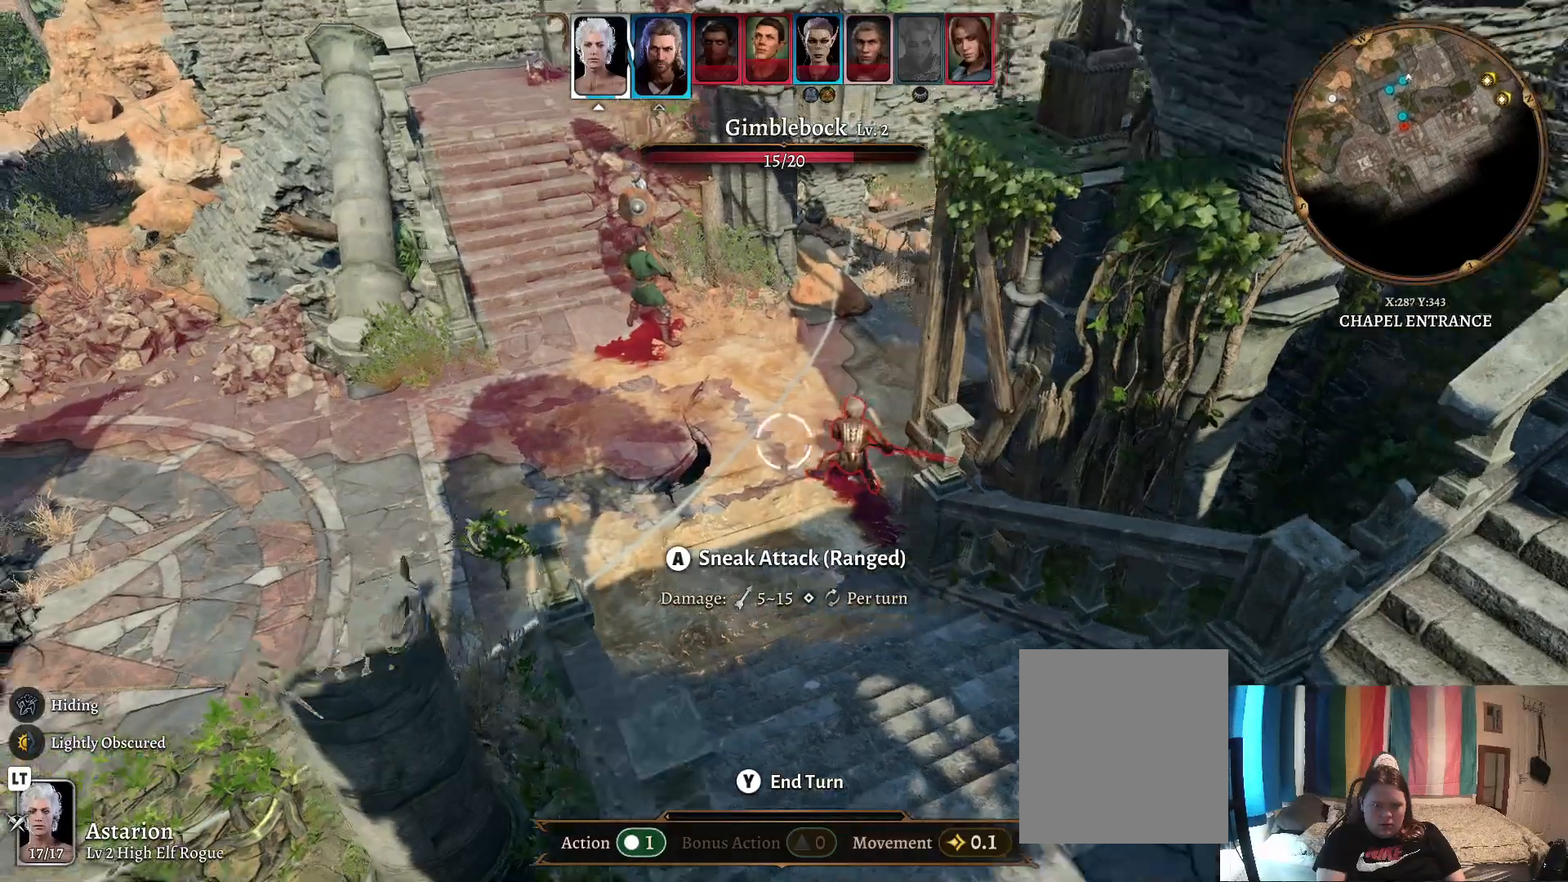
{"buttons": [], "left_stick": "center", "right_stick": "center", "events": [[167, "left_stick", "center"], [250, "B", "down"], [333, "B", "up"]]}
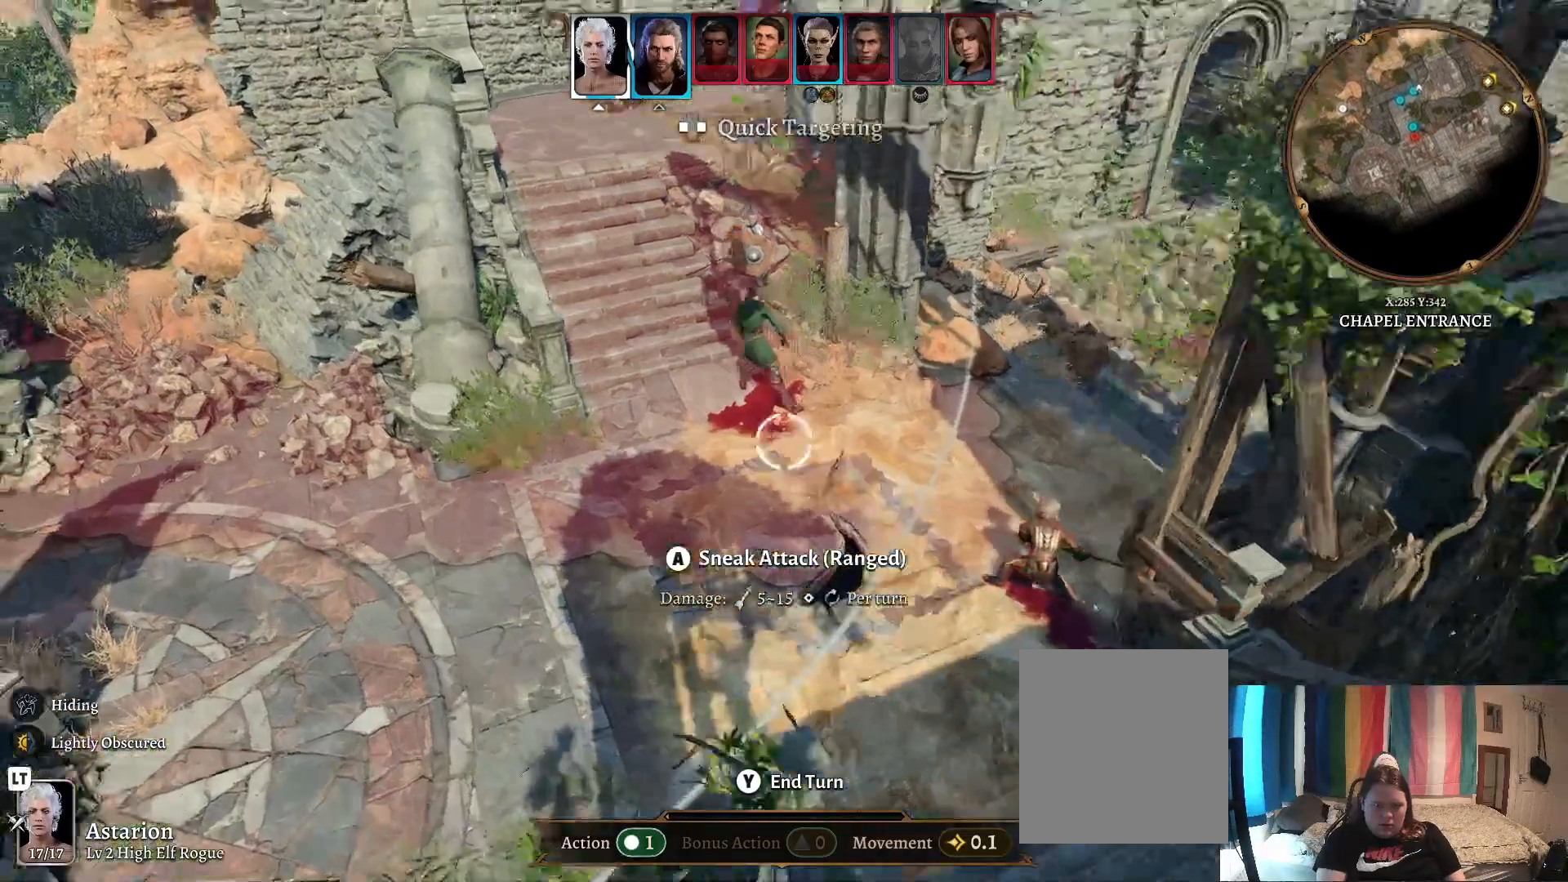
{"buttons": [], "left_stick": "center", "right_stick": "right", "events": [[133, "right_stick", "right"]]}
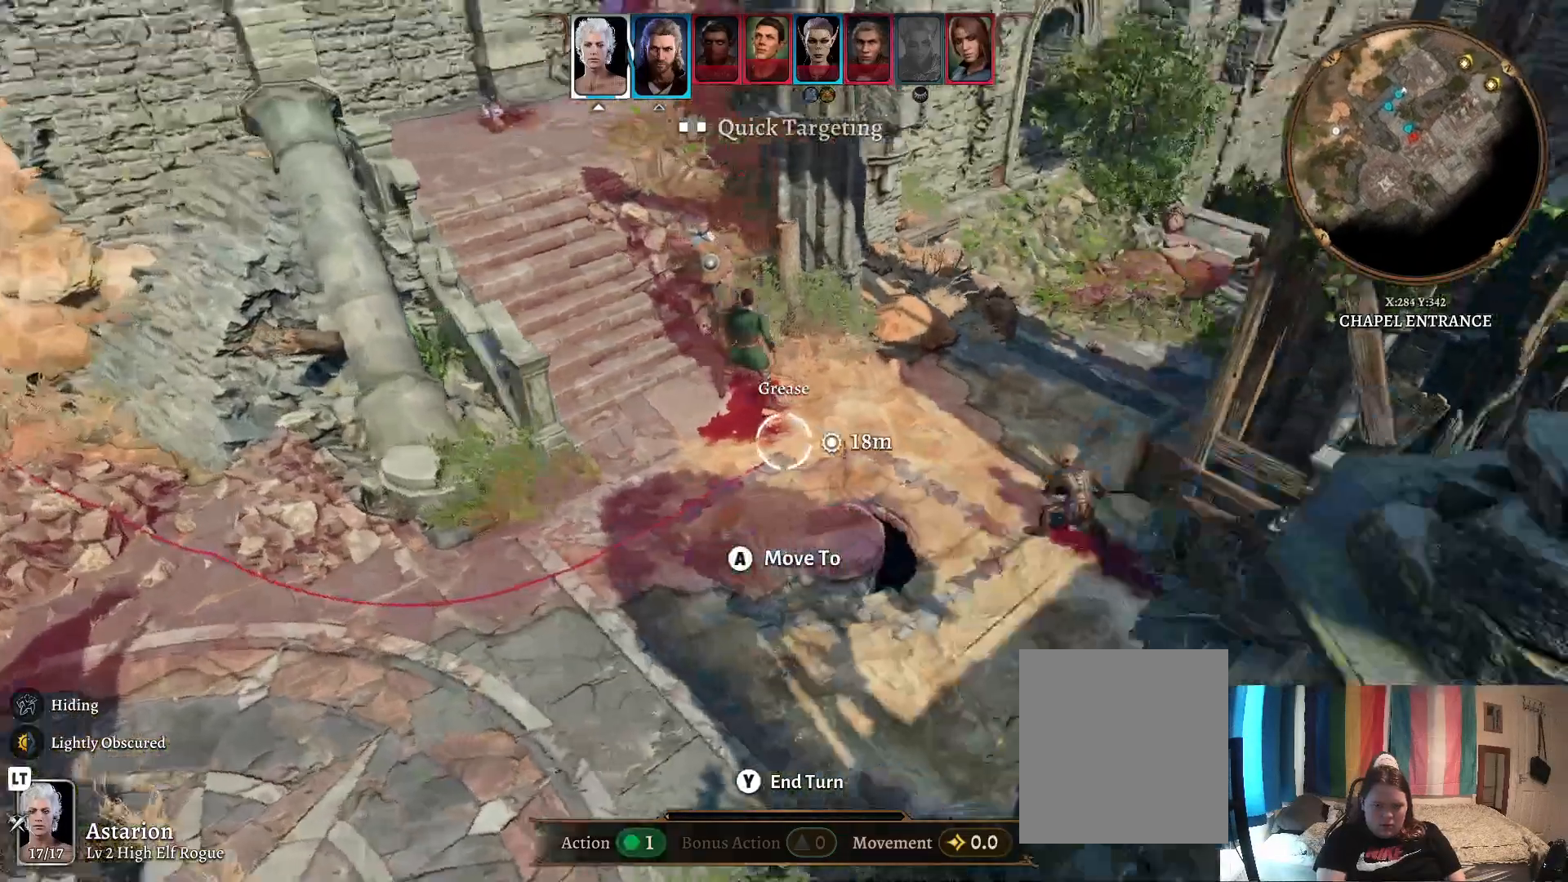
{"buttons": [], "left_stick": "up-left", "right_stick": "center", "events": [[283, "right_stick", "center"], [400, "left_stick", "up-left"]]}
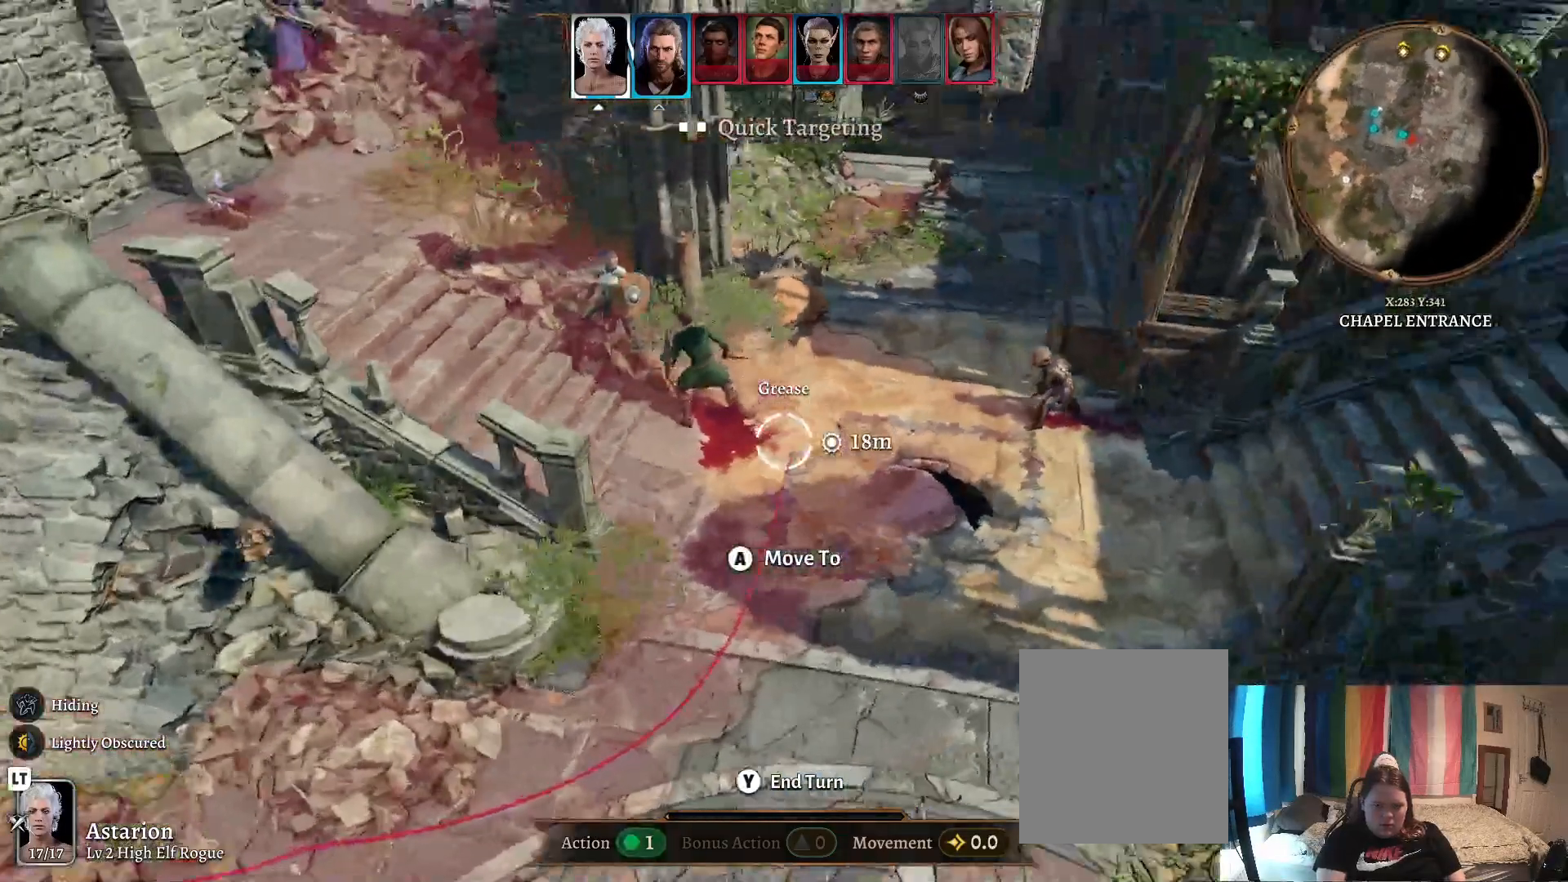
{"buttons": [], "left_stick": "down", "right_stick": "right", "events": [[67, "left_stick", "center"], [233, "left_stick", "down"], [367, "right_stick", "right"]]}
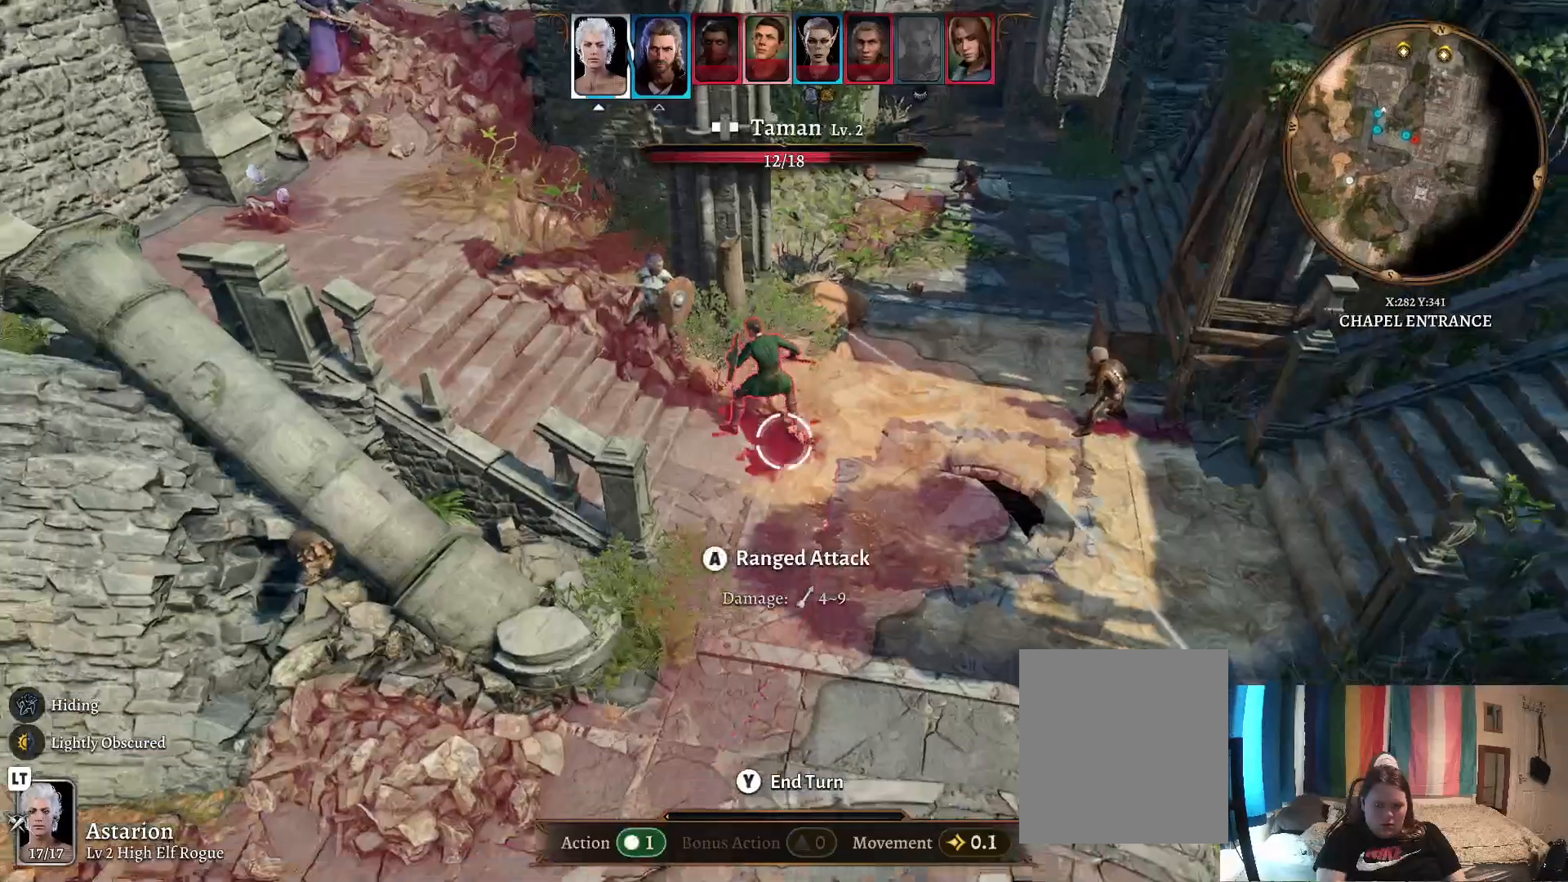
{"buttons": [], "left_stick": "down", "right_stick": "right", "events": [[83, "left_stick", "down-left"], [450, "left_stick", "down"]]}
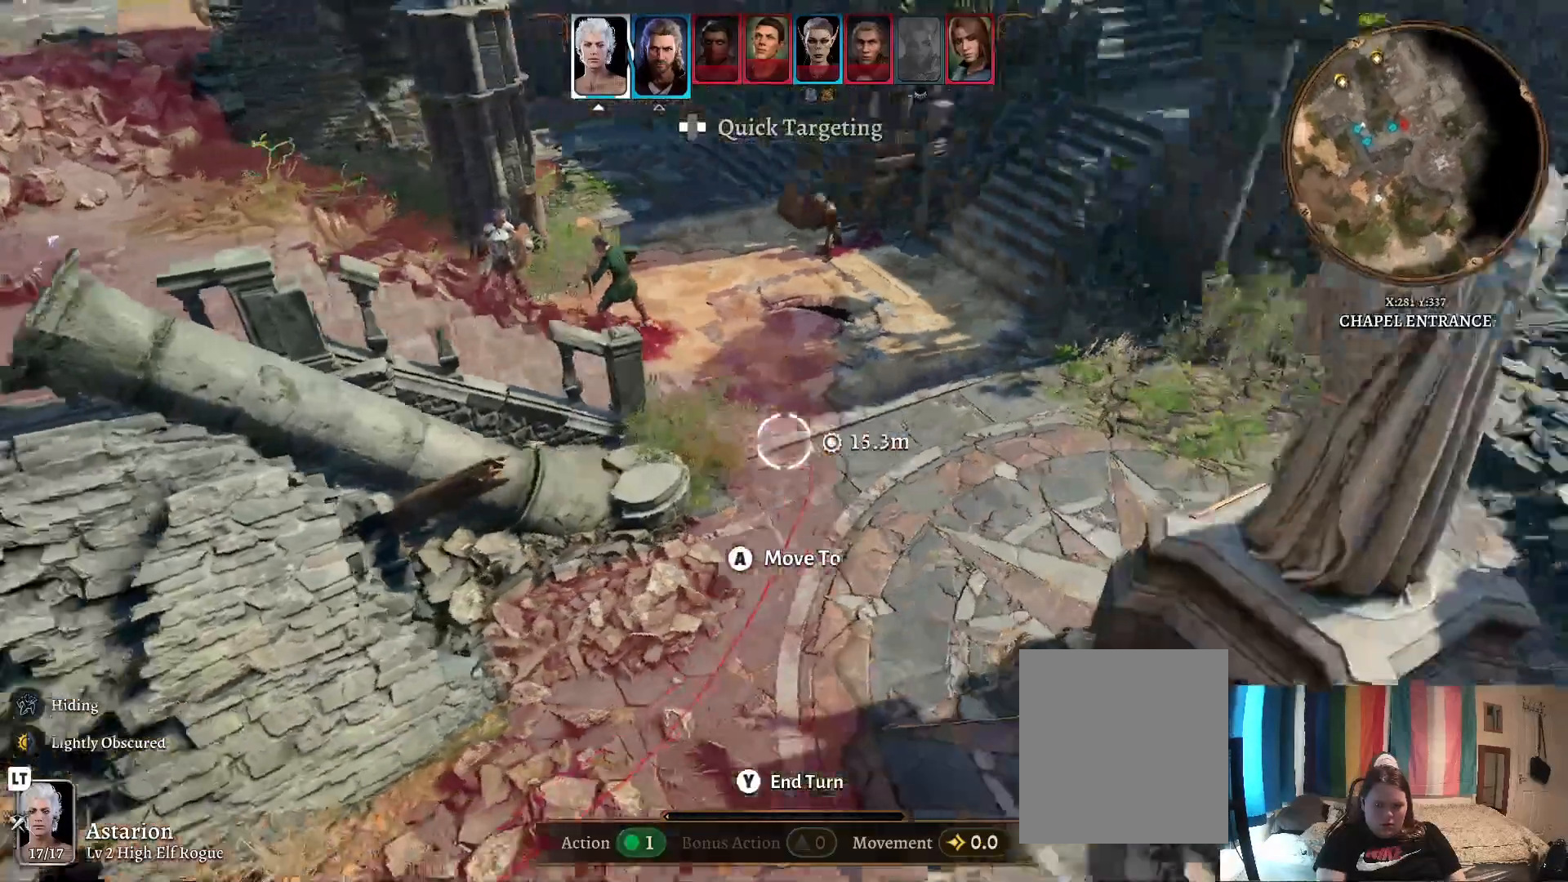
{"buttons": [], "left_stick": "center", "right_stick": "center", "events": [[100, "right_stick", "center"], [150, "left_stick", "center"]]}
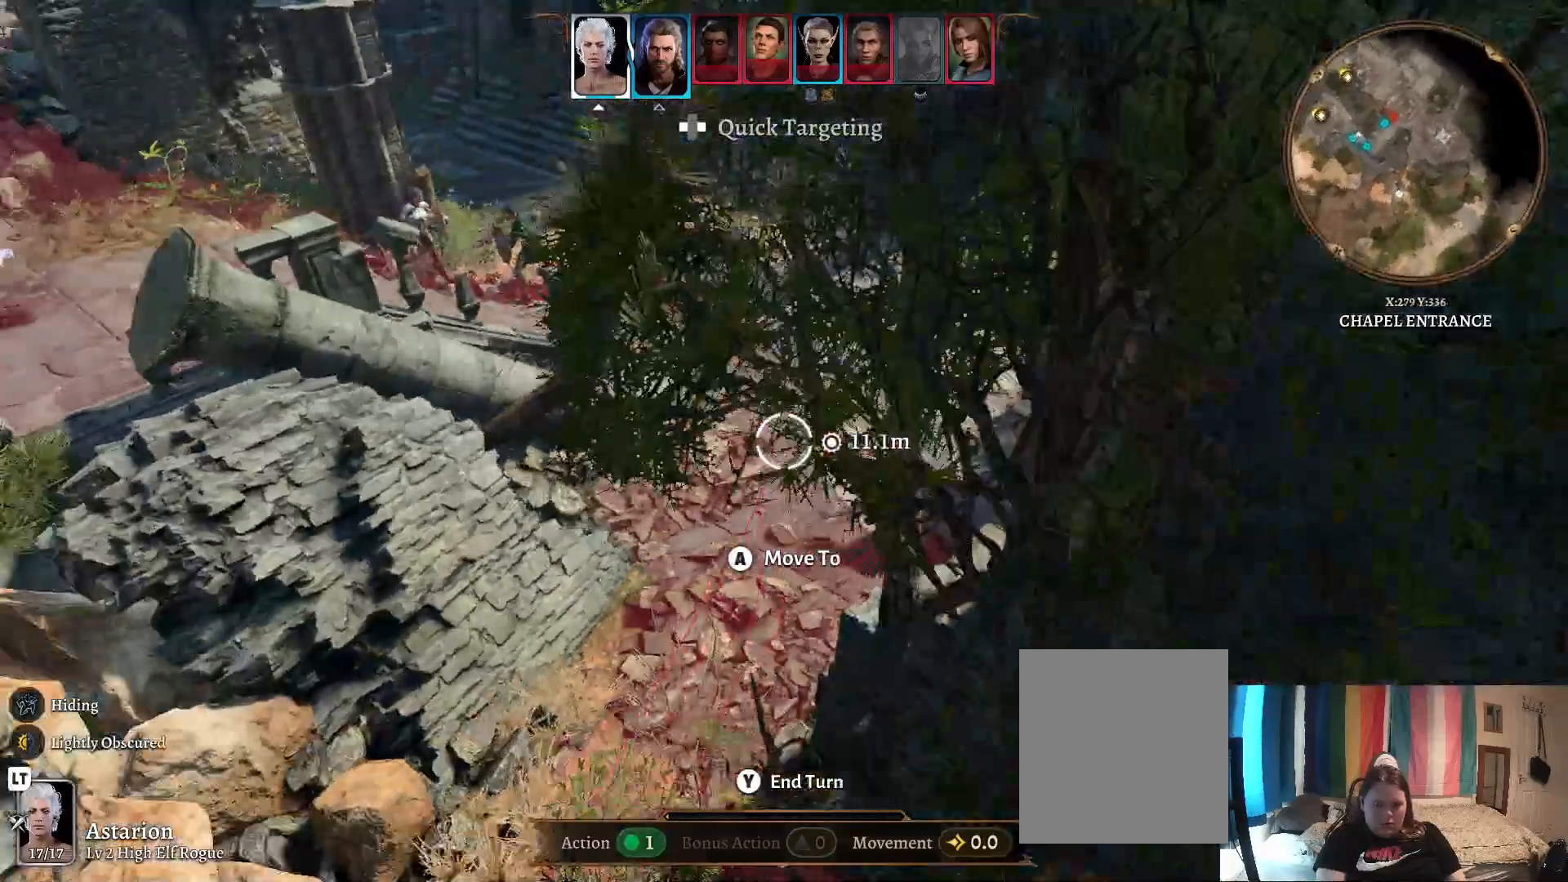
{"buttons": [], "left_stick": "center", "right_stick": "center", "events": [[183, "R1", "down"], [317, "R1", "up"]]}
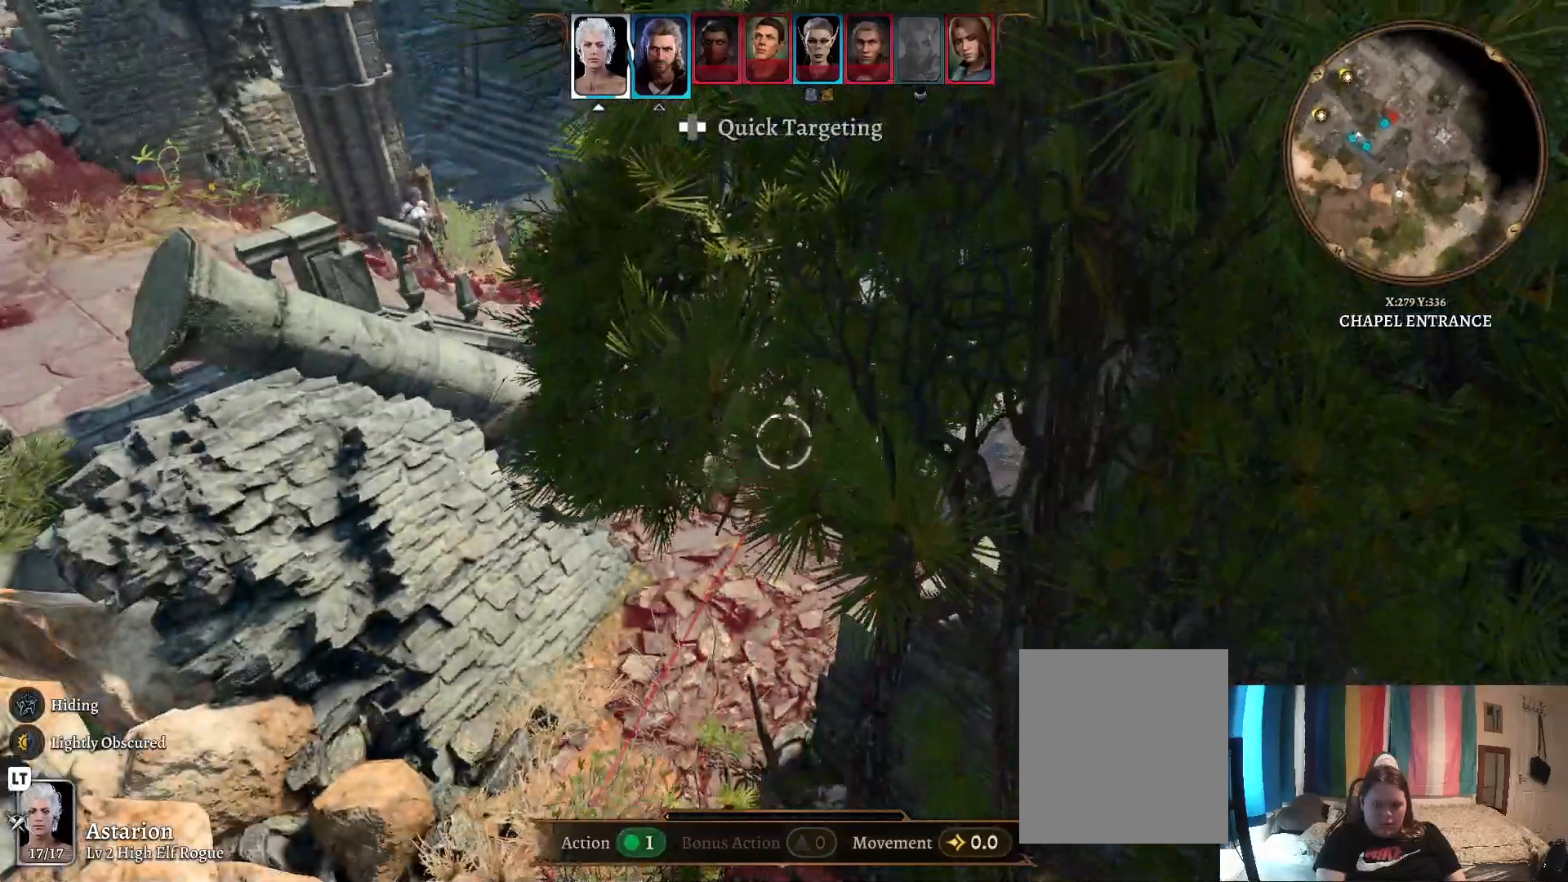
{"buttons": [], "left_stick": "center", "right_stick": "center", "events": []}
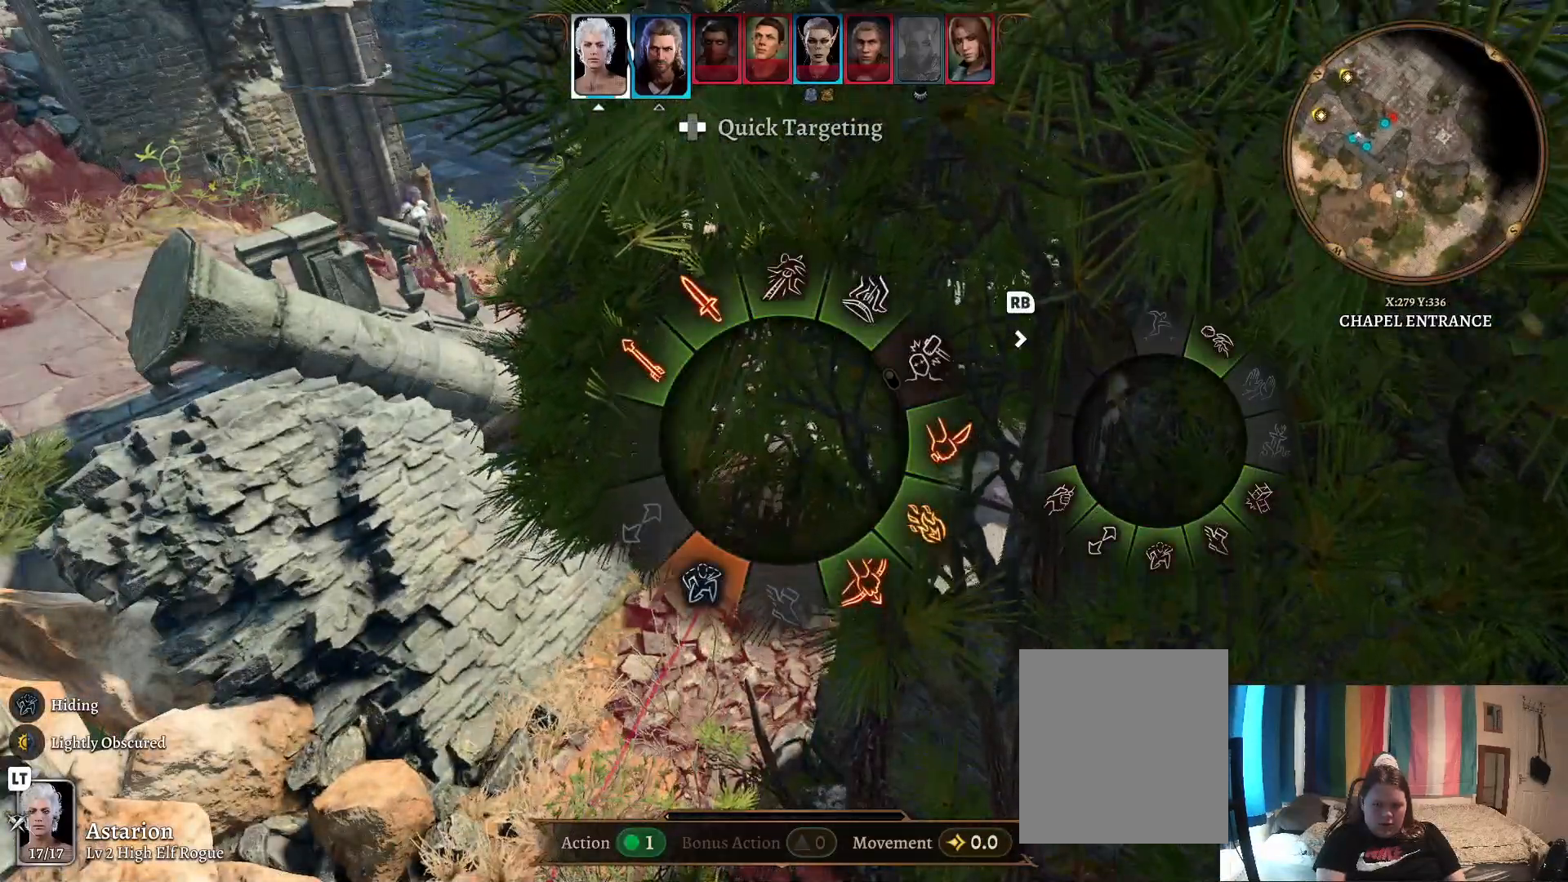
{"buttons": [], "left_stick": "up", "right_stick": "center", "events": [[167, "left_stick", "up"]]}
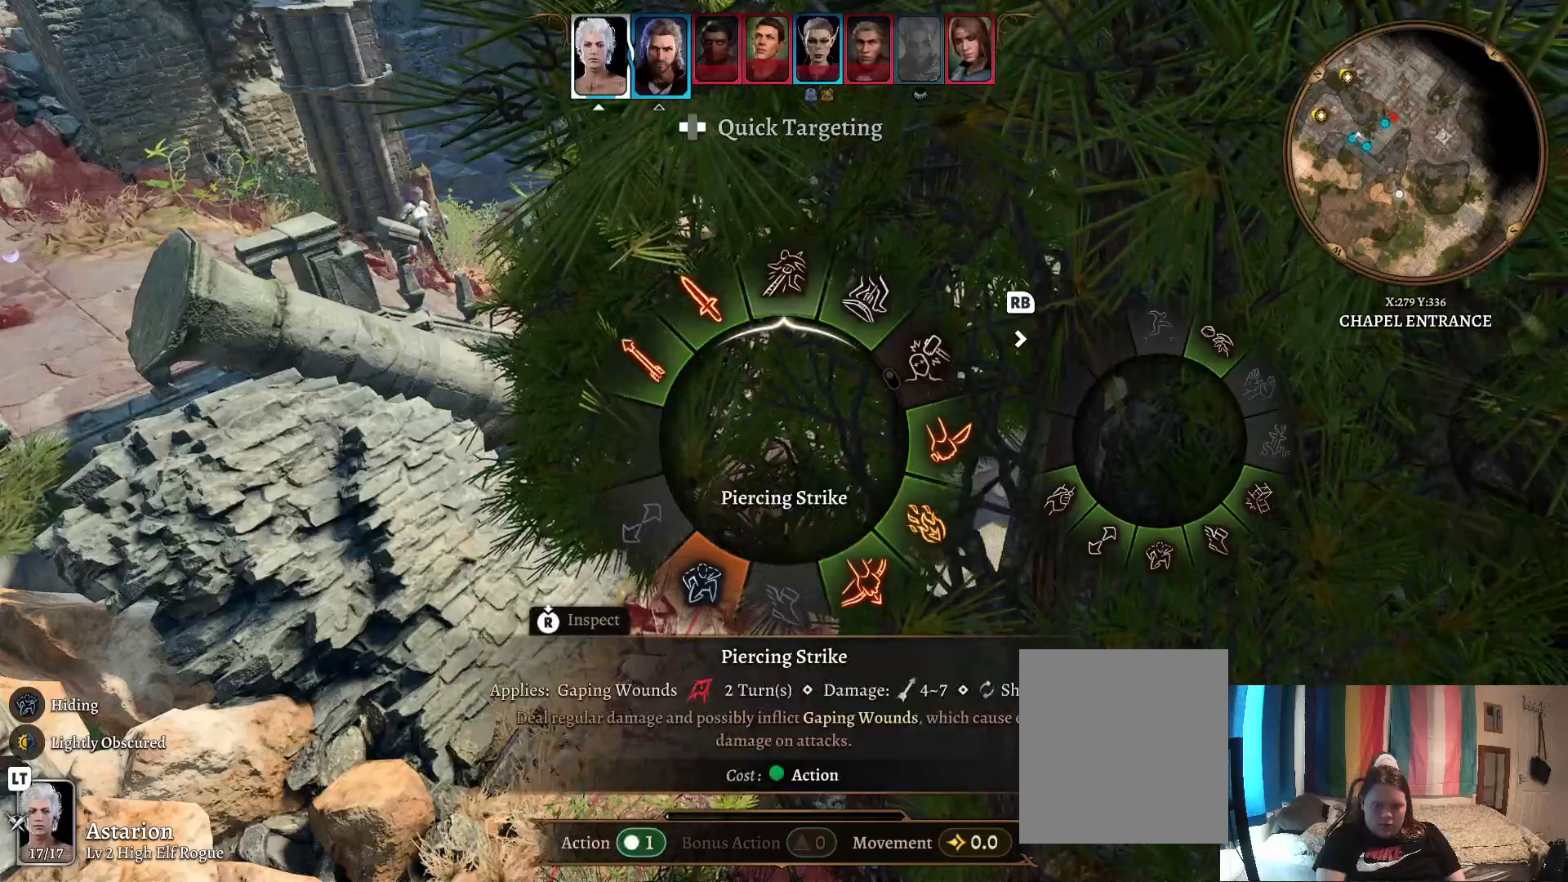
{"buttons": [], "left_stick": "up", "right_stick": "center", "events": []}
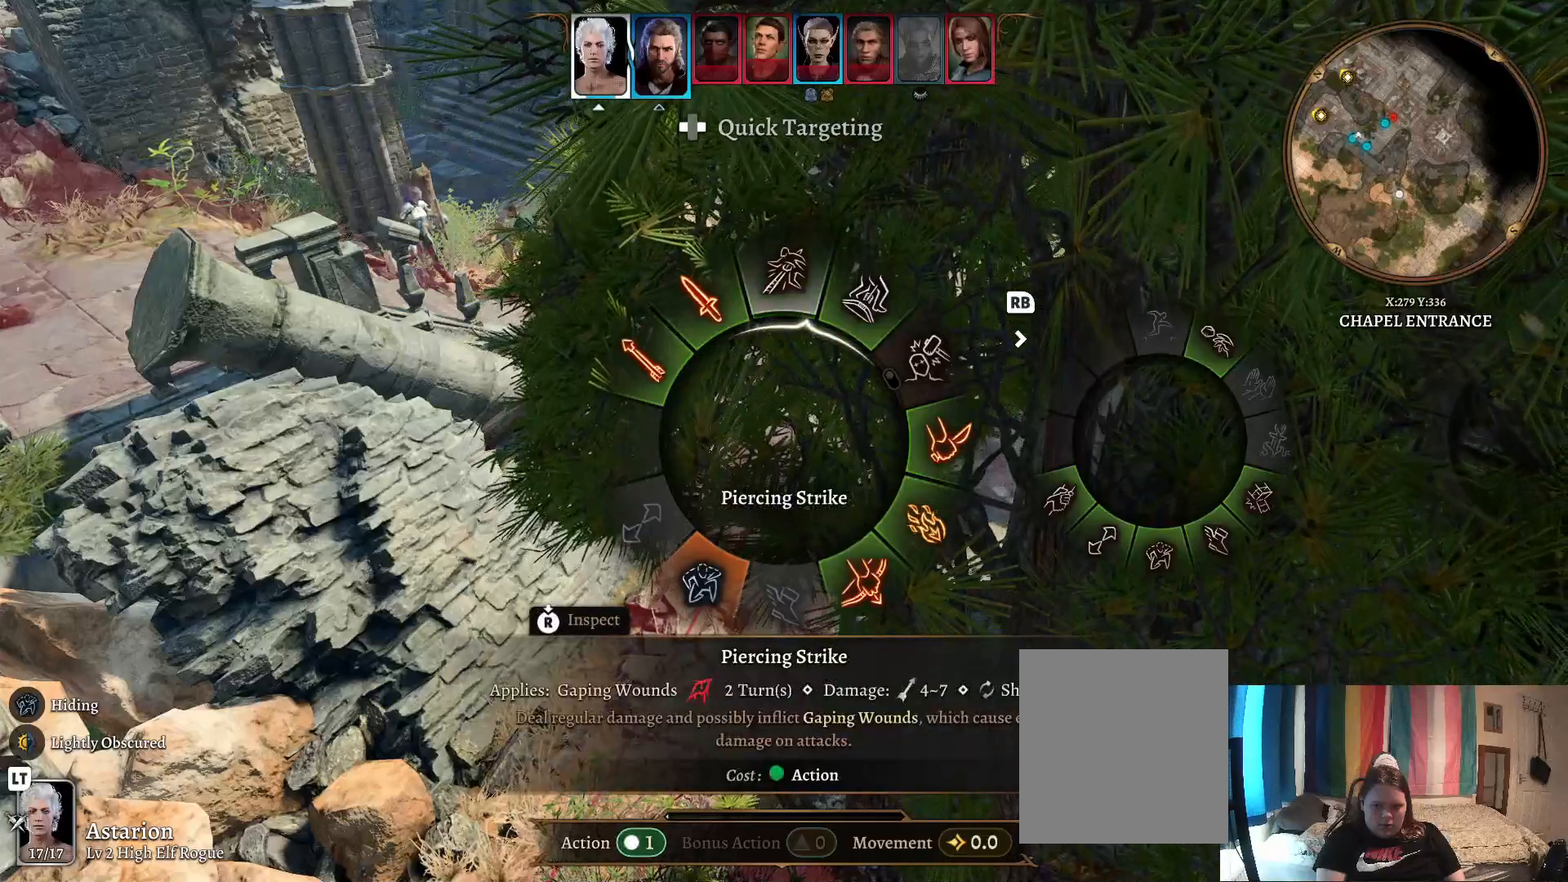
{"buttons": [], "left_stick": "right", "right_stick": "center", "events": [[150, "left_stick", "right"]]}
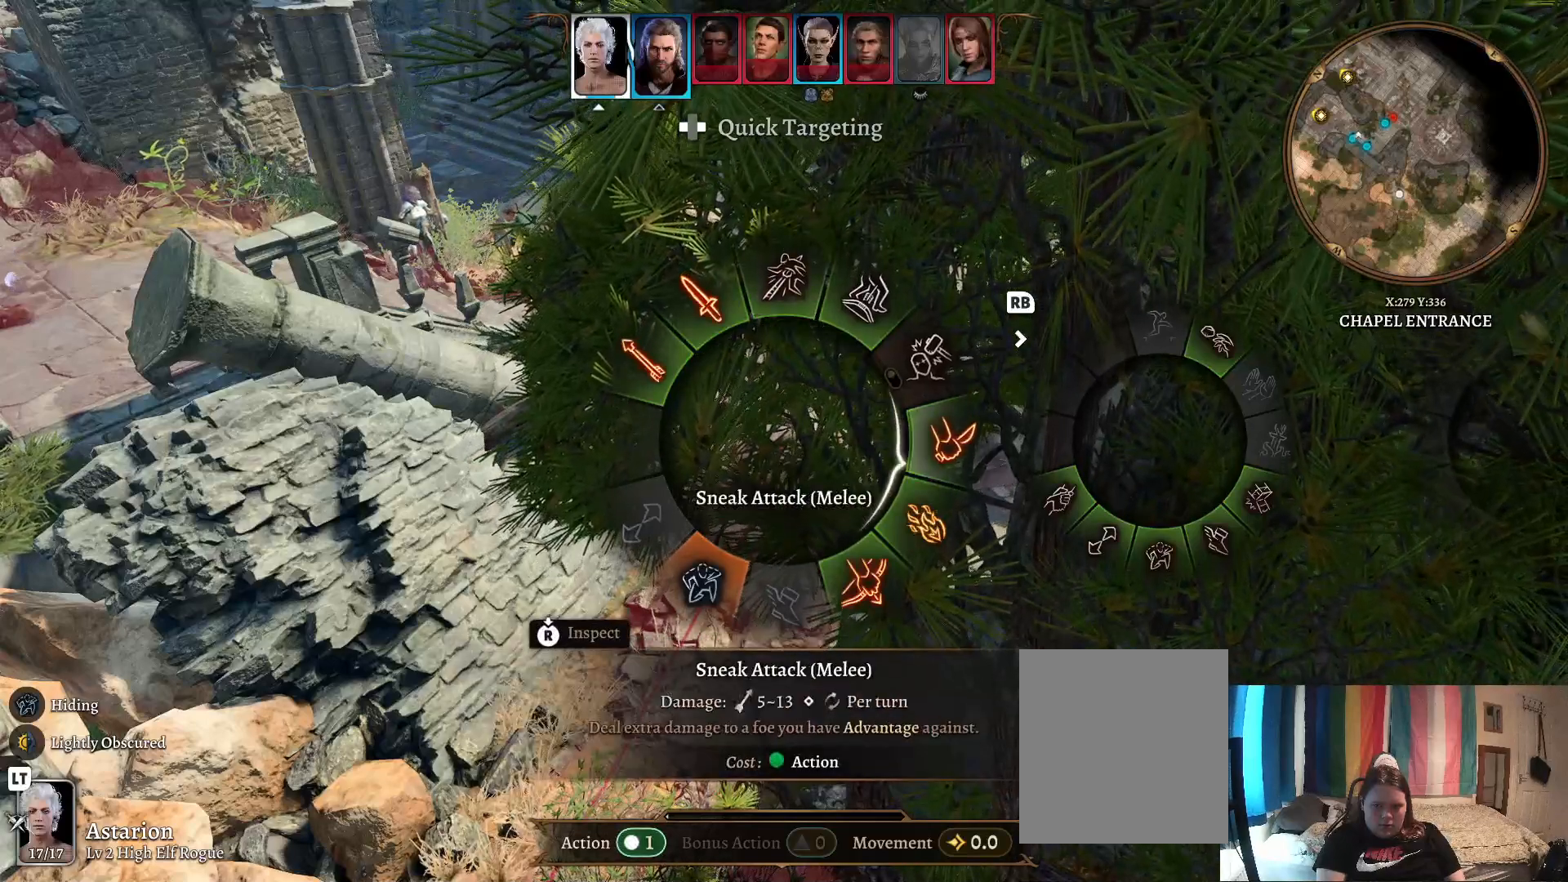
{"buttons": [], "left_stick": "down-right", "right_stick": "center", "events": [[217, "left_stick", "down-right"]]}
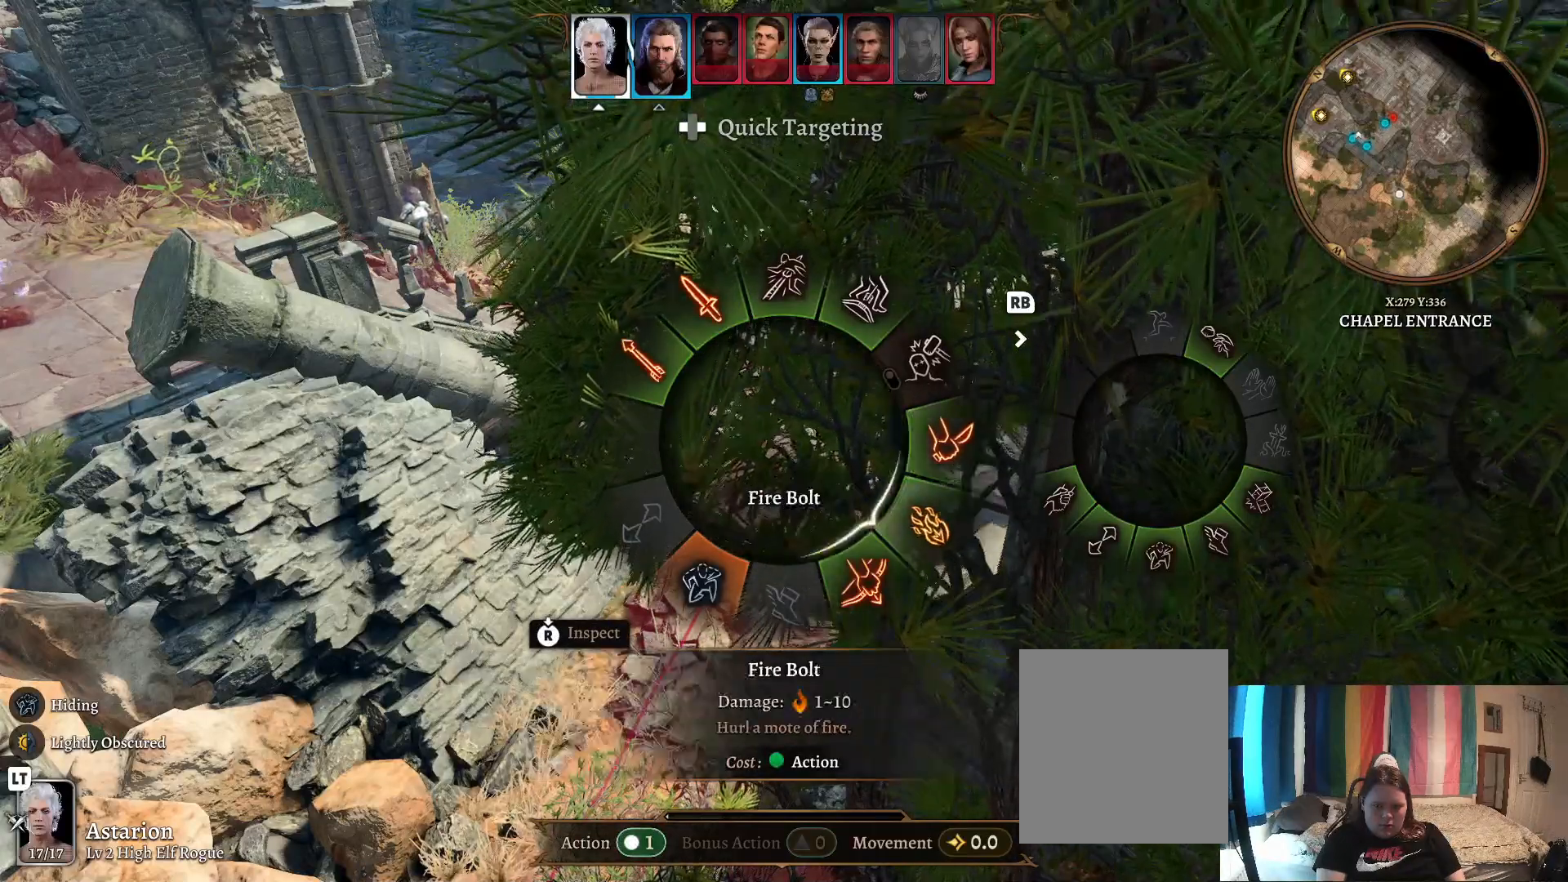
{"buttons": [], "left_stick": "down-right", "right_stick": "center", "events": []}
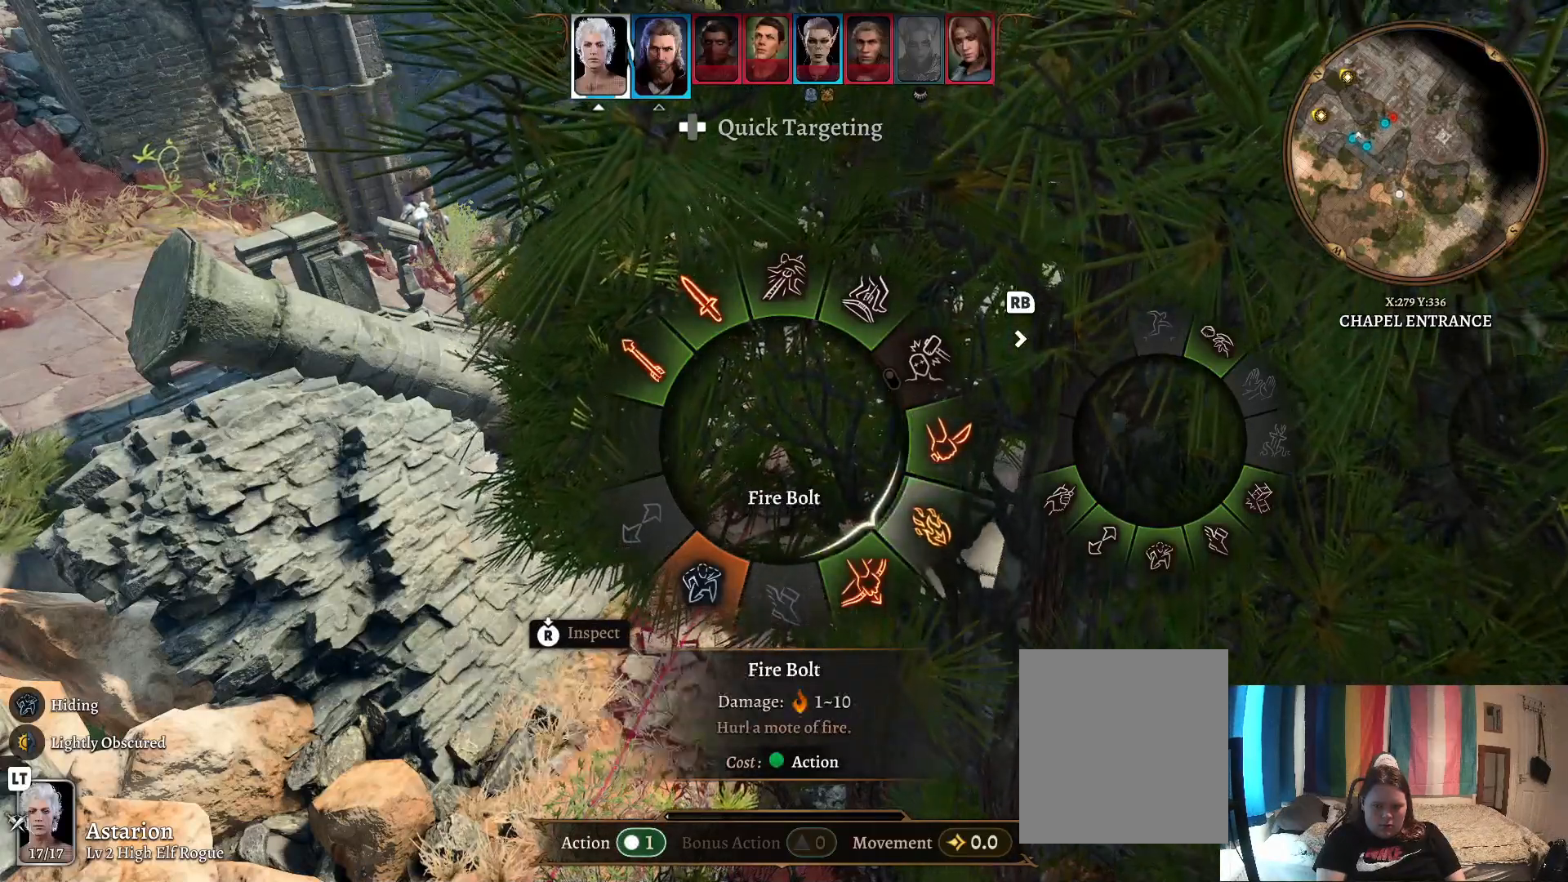
{"buttons": [], "left_stick": "down-right", "right_stick": "center", "events": []}
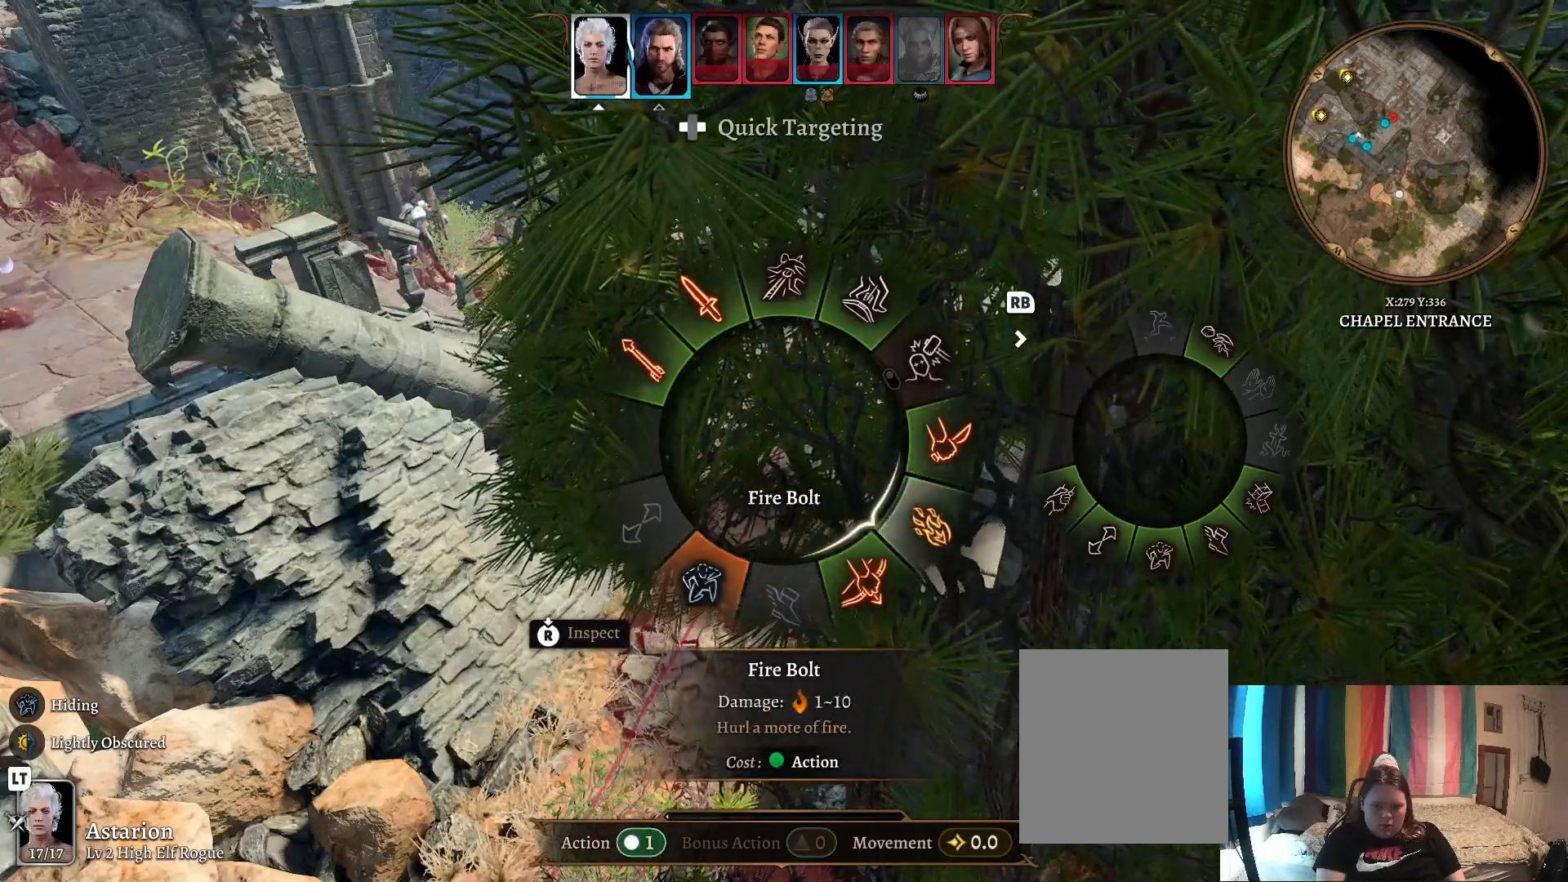
{"buttons": [], "left_stick": "down-right", "right_stick": "center", "events": []}
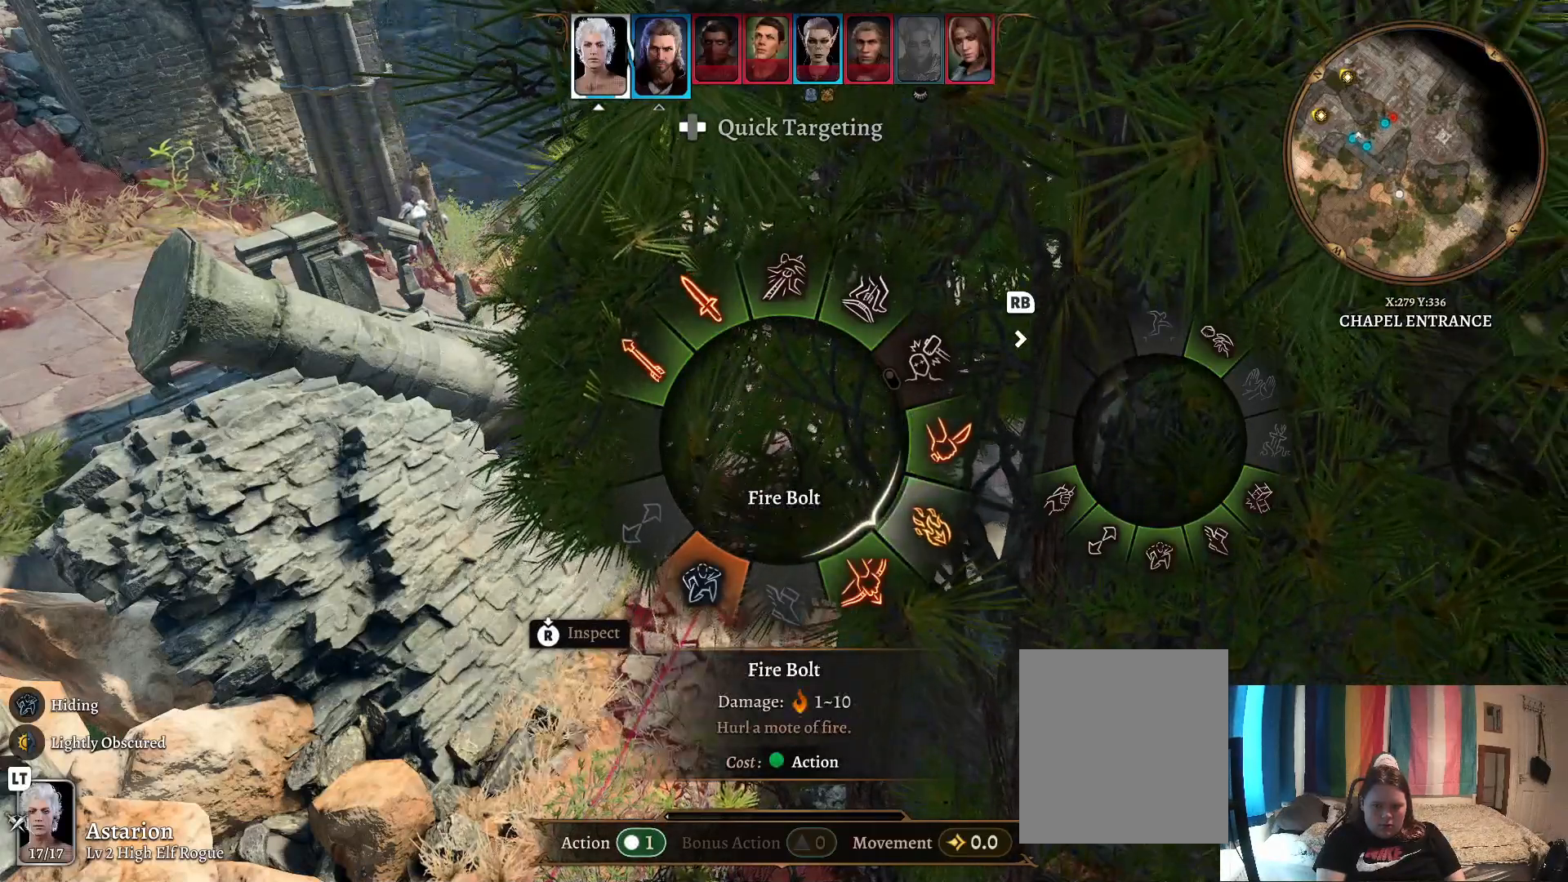
{"buttons": [], "left_stick": "down-right", "right_stick": "center", "events": []}